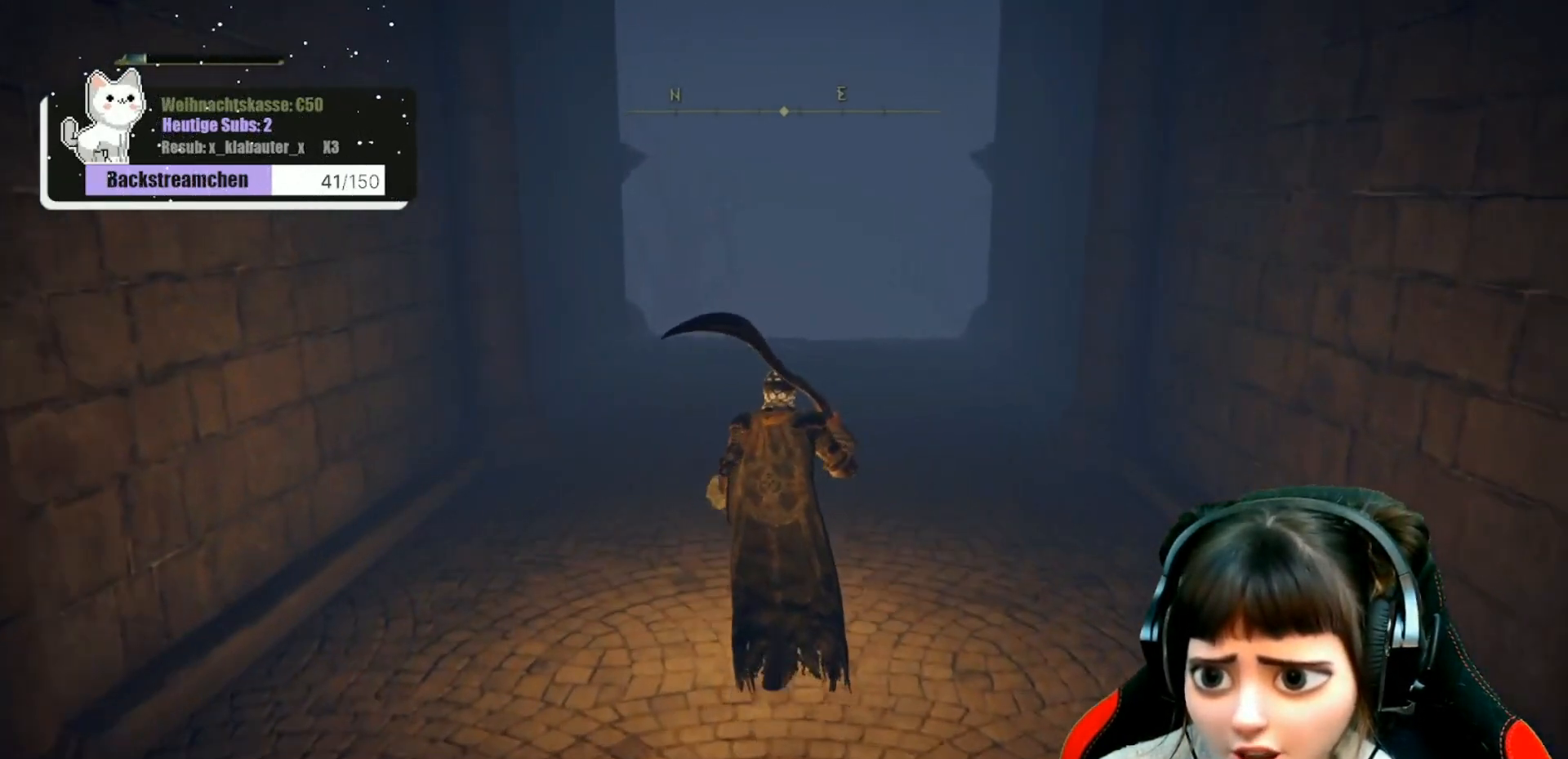
Gameplay with a controller (Xbox layout); each line is a JSON object with the inputs held at the frame after it. "events" lists button and stick changes between this image and that frame as [ms after this image, input, new state], when the widget could be followed in between.
{"buttons": [], "left_stick": "up", "right_stick": "center", "events": []}
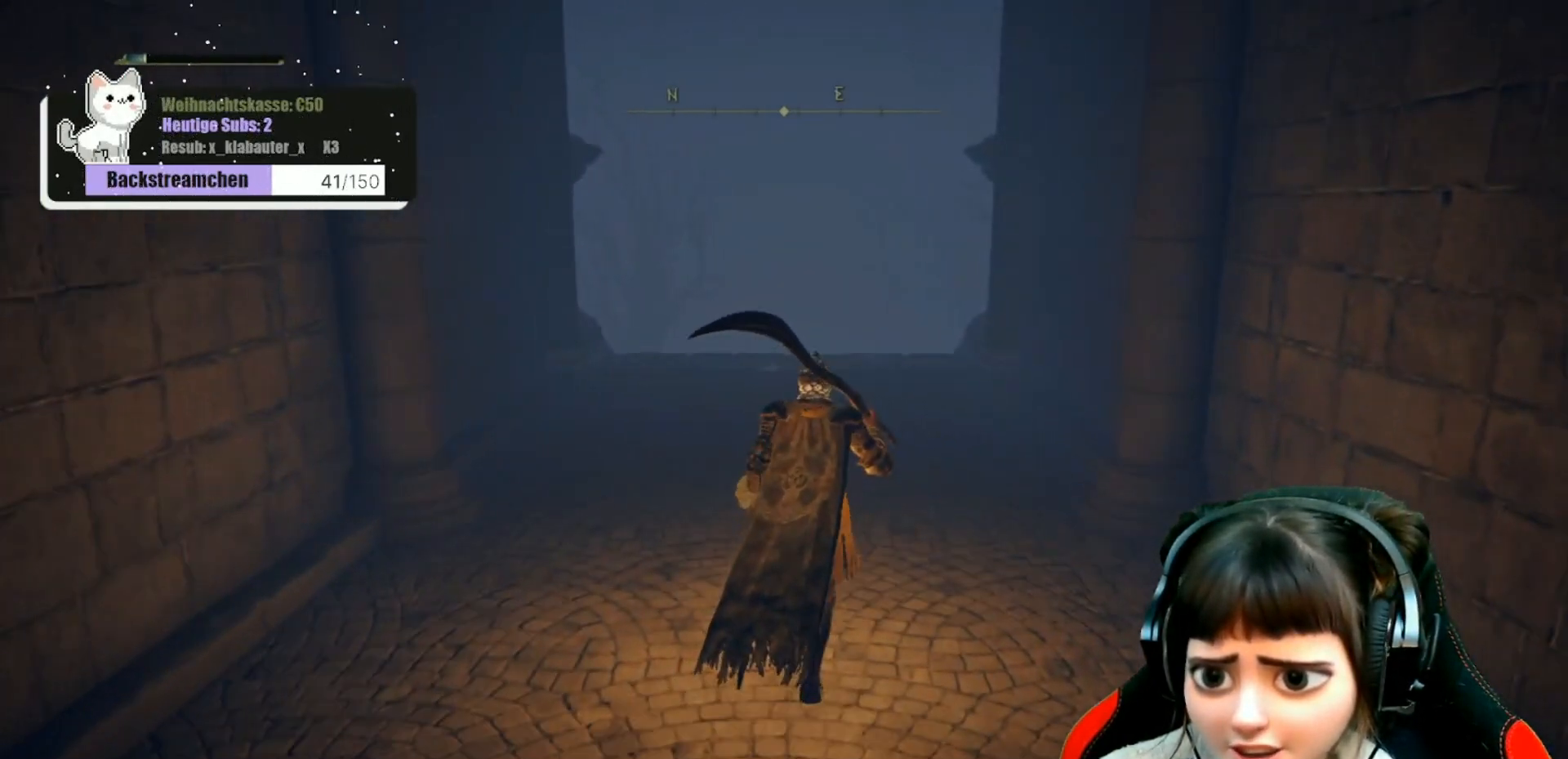
{"buttons": [], "left_stick": "up", "right_stick": "center", "events": []}
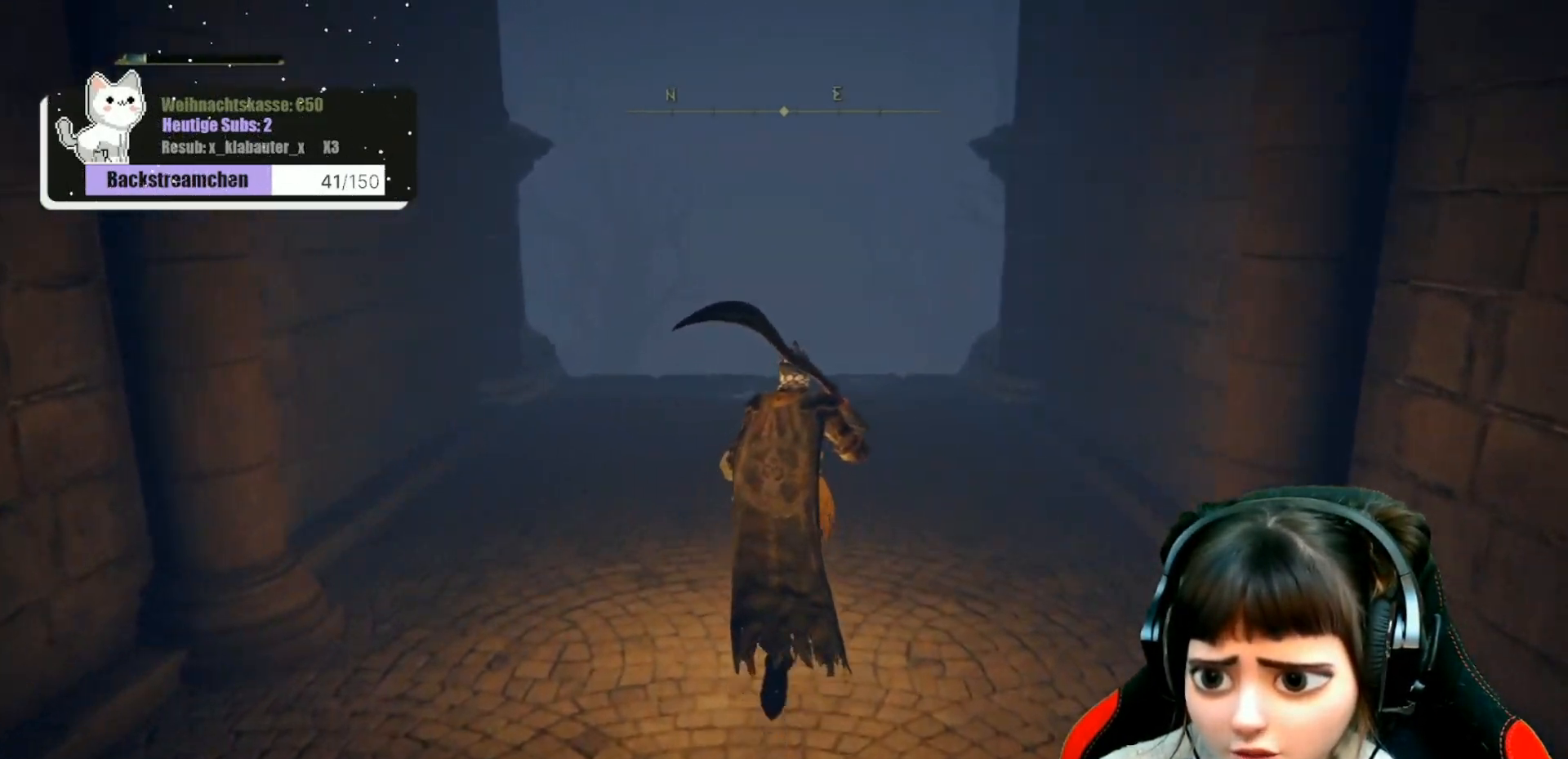
{"buttons": [], "left_stick": "up", "right_stick": "down-left", "events": [[150, "right_stick", "down-left"]]}
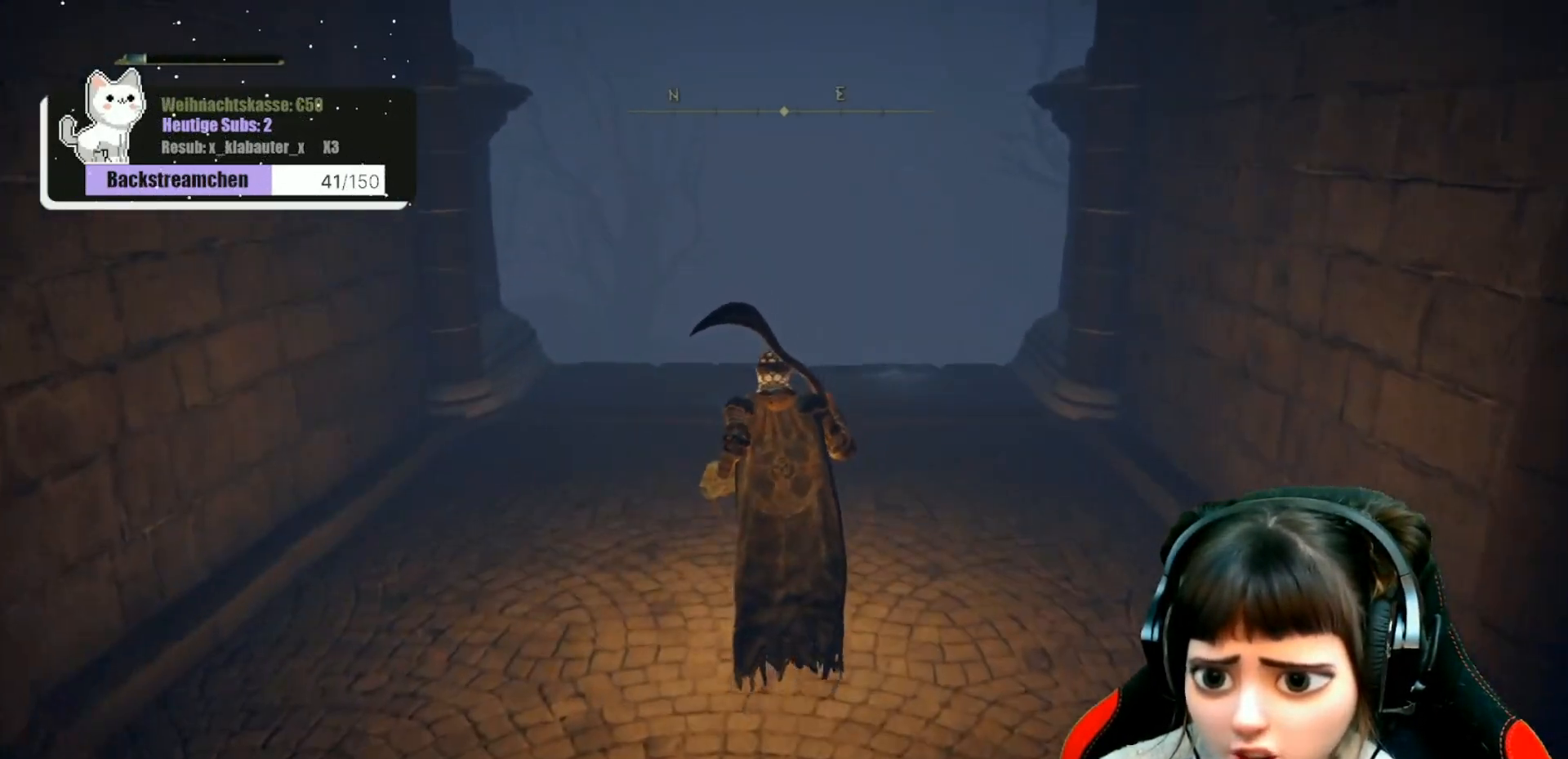
{"buttons": [], "left_stick": "up", "right_stick": "center", "events": [[17, "right_stick", "center"]]}
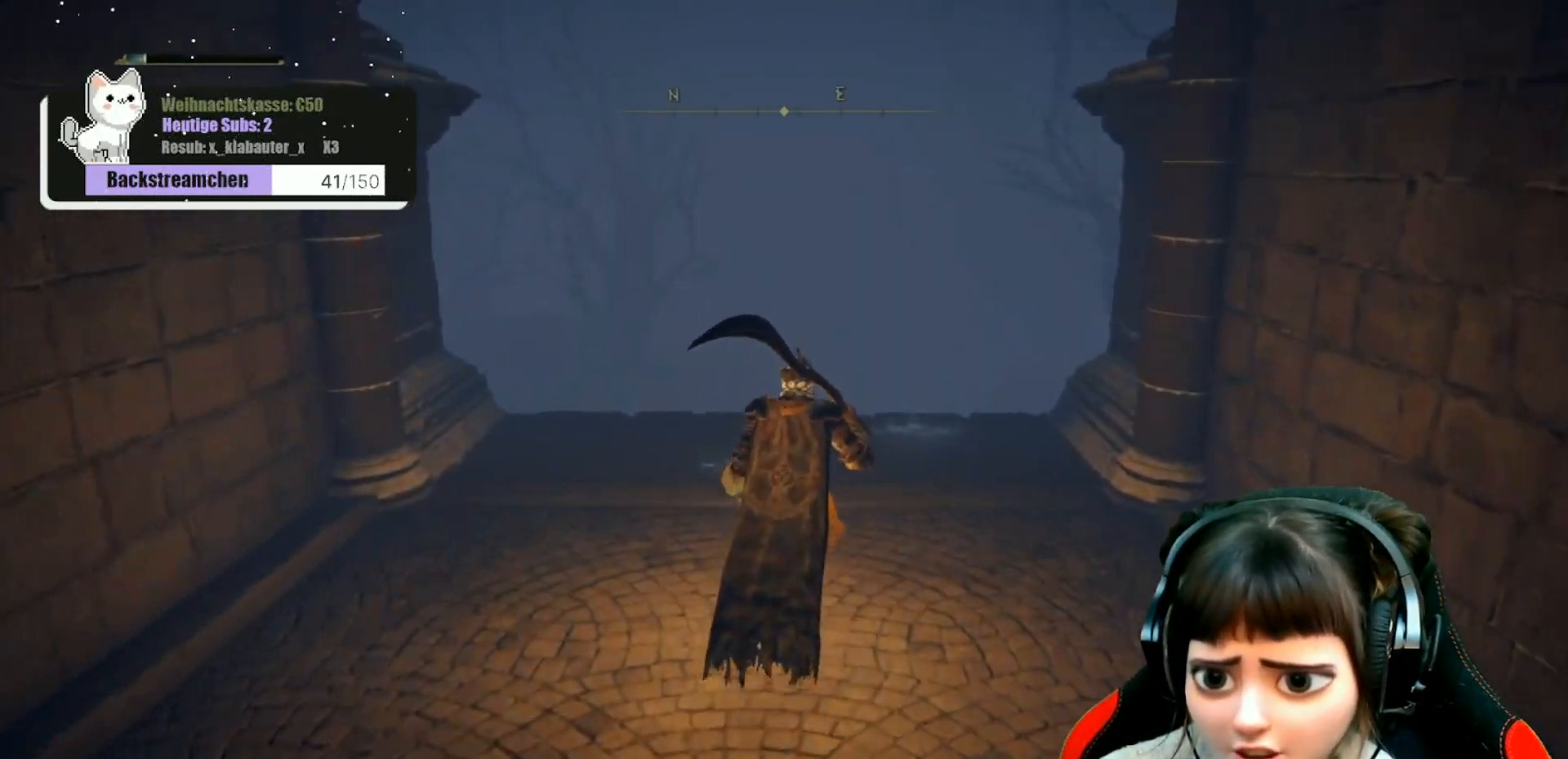
{"buttons": [], "left_stick": "center", "right_stick": "center", "events": [[417, "left_stick", "center"]]}
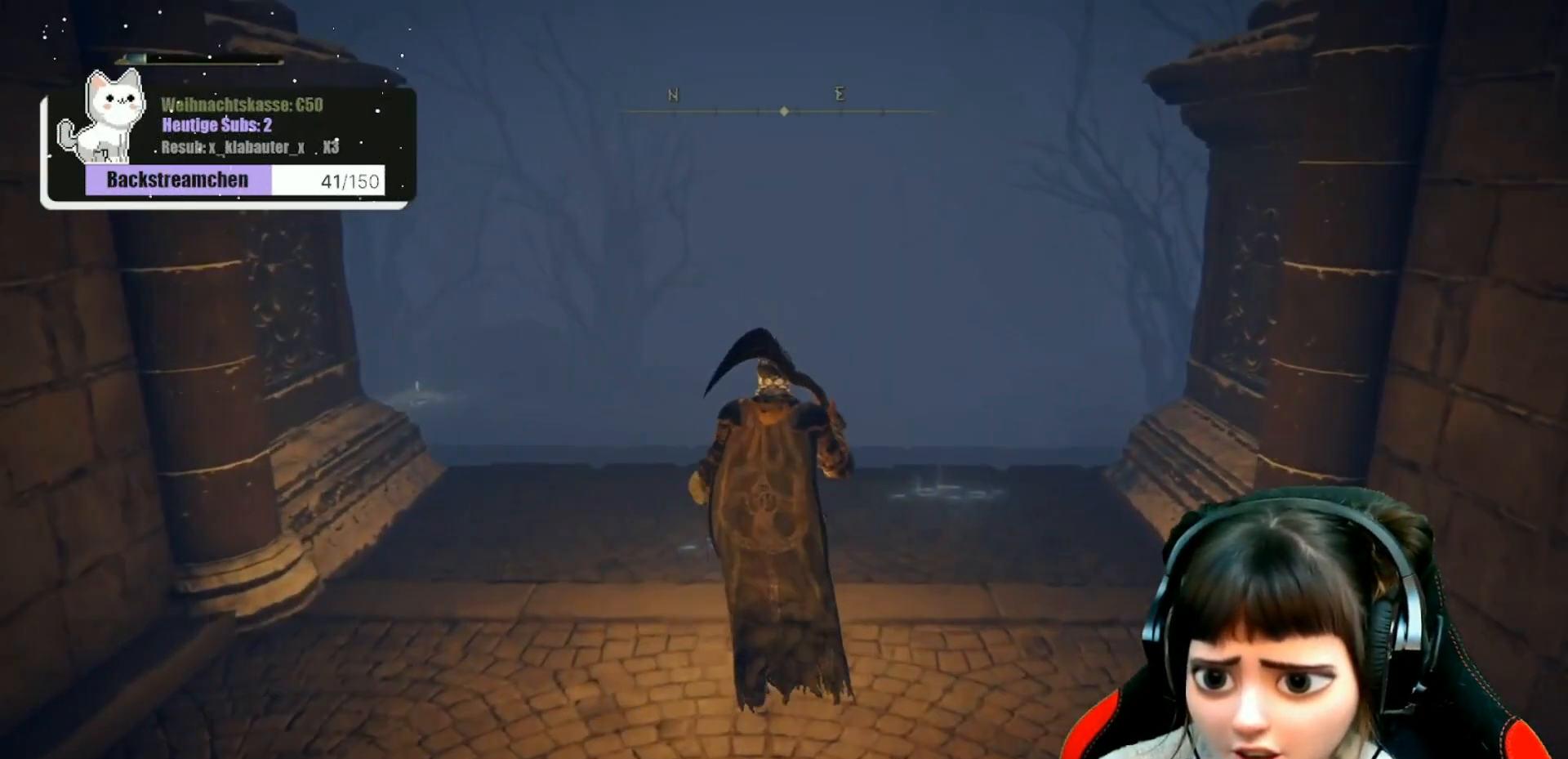
{"buttons": [], "left_stick": "center", "right_stick": "center", "events": []}
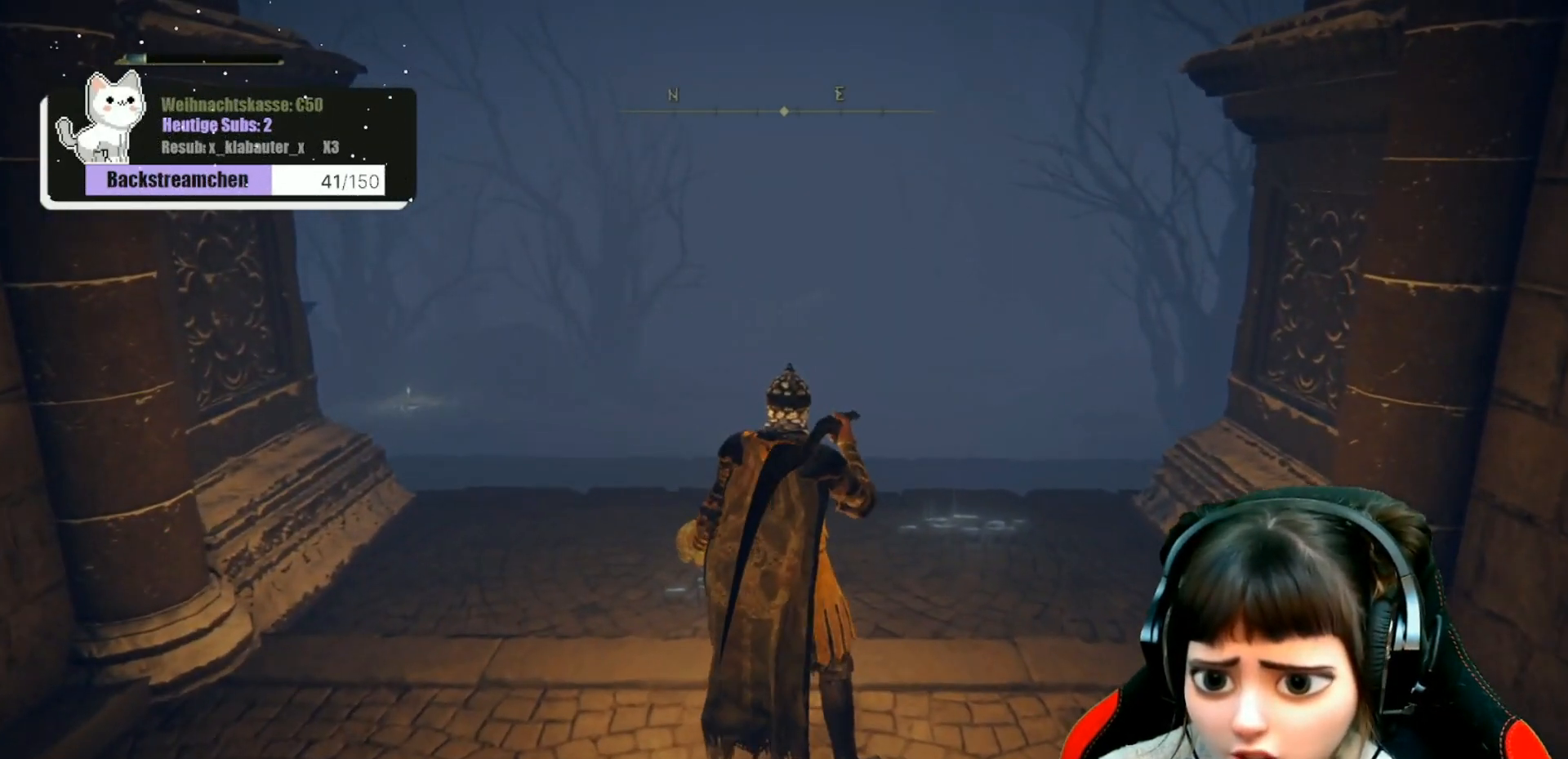
{"buttons": [], "left_stick": "center", "right_stick": "center", "events": [[250, "right_stick", "left"], [400, "right_stick", "center"]]}
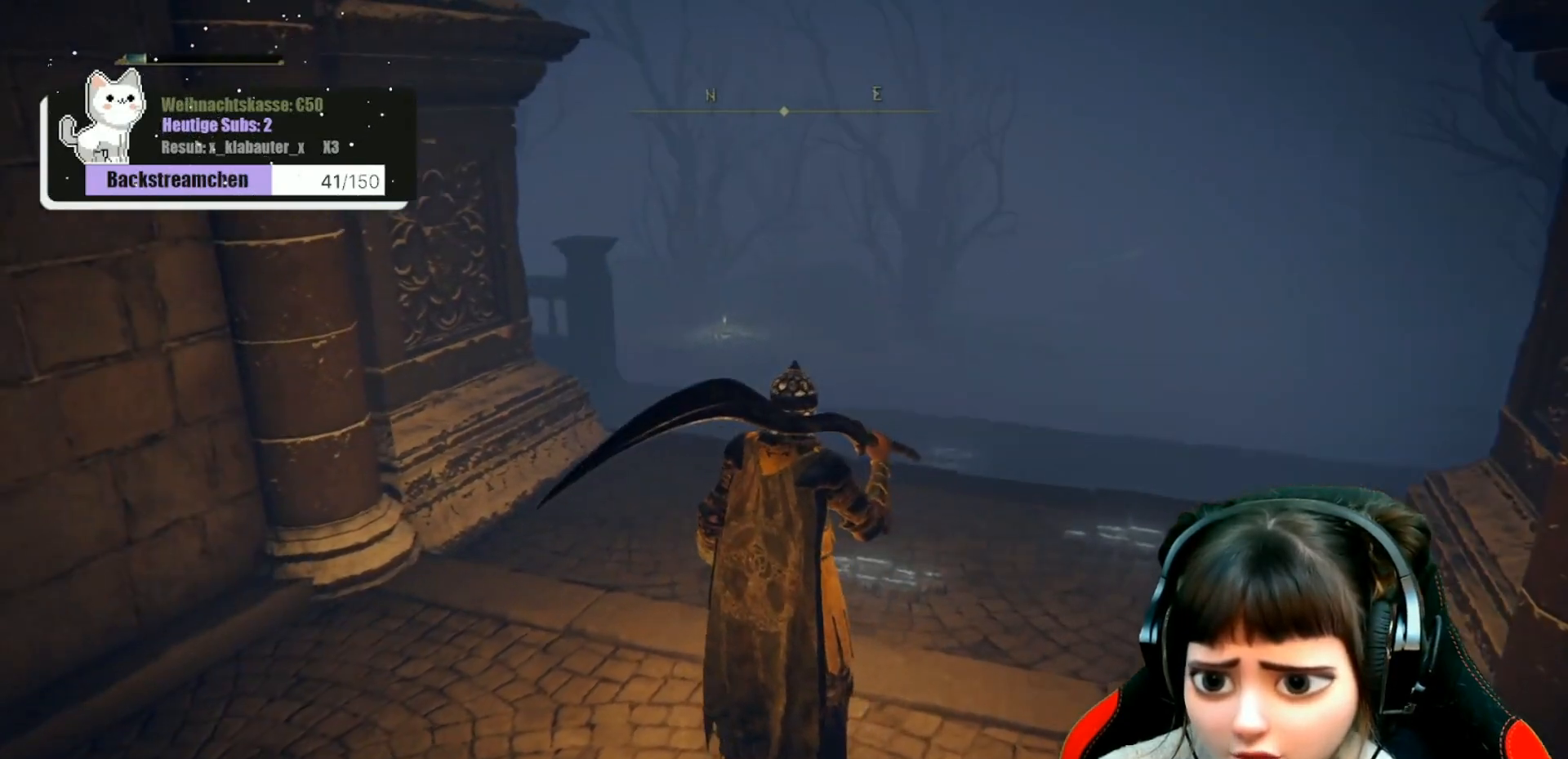
{"buttons": [], "left_stick": "center", "right_stick": "right", "events": [[450, "right_stick", "right"]]}
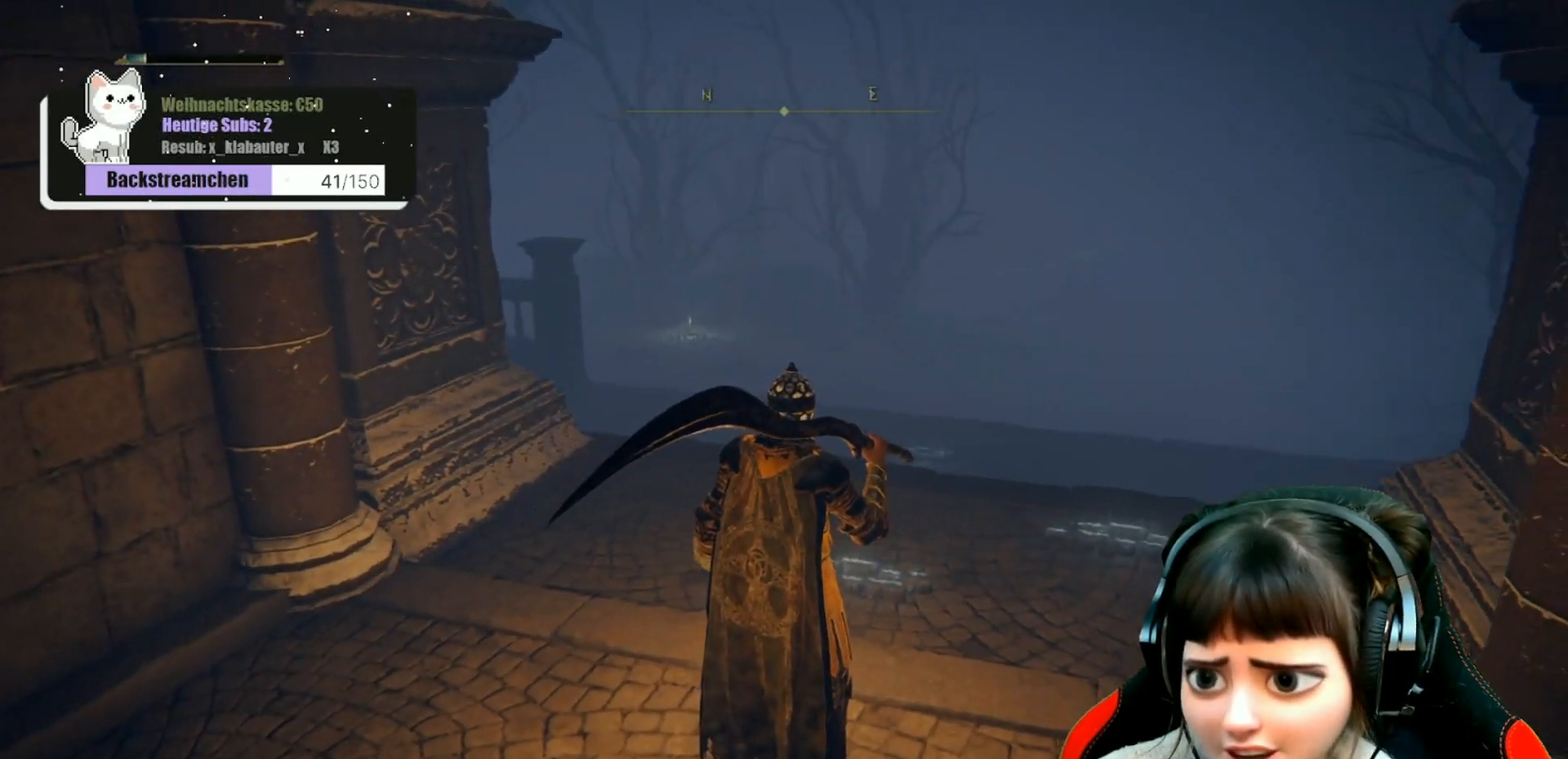
{"buttons": [], "left_stick": "up", "right_stick": "center", "events": [[117, "right_stick", "center"], [233, "left_stick", "up"]]}
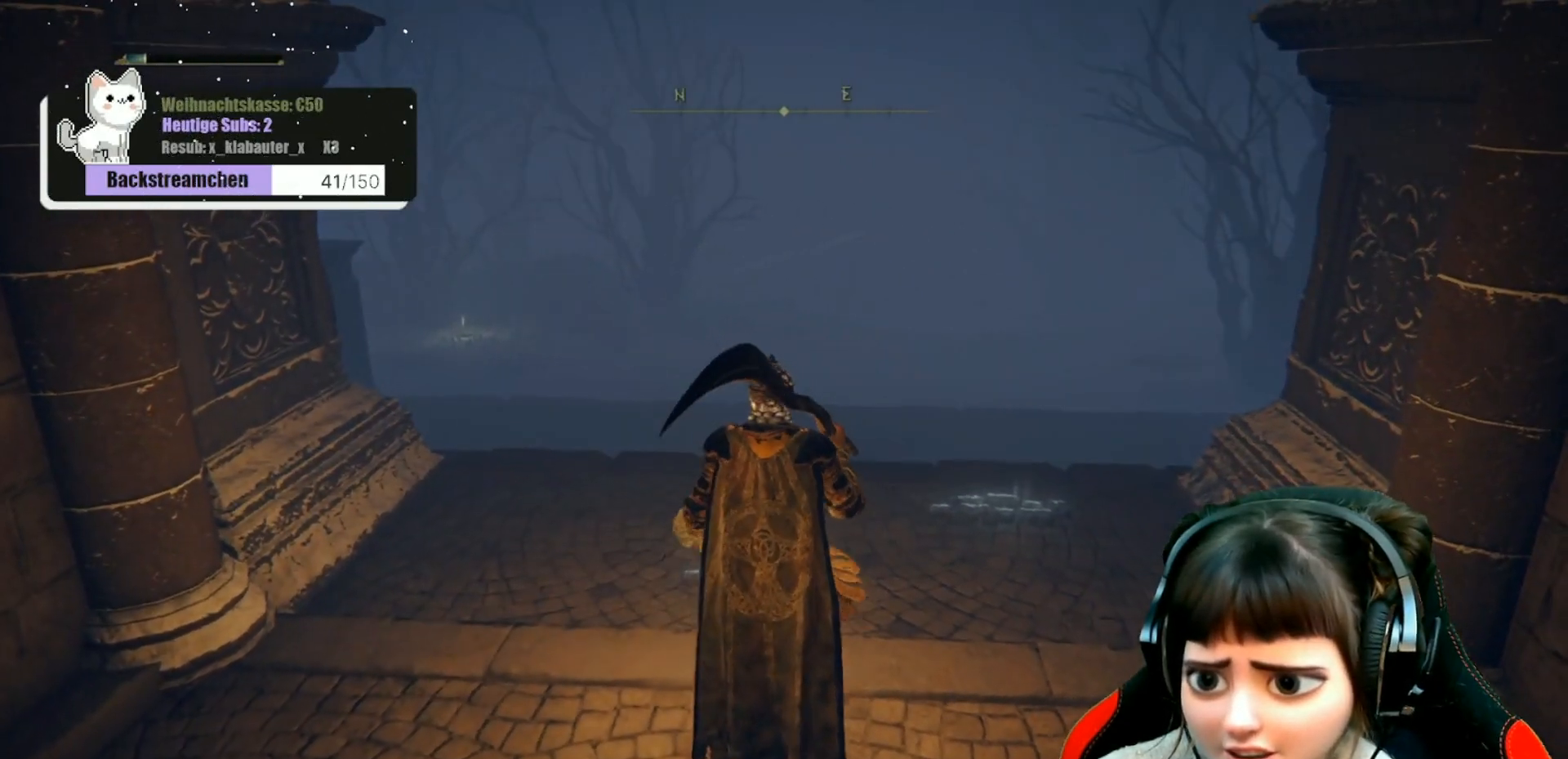
{"buttons": ["Y"], "left_stick": "center", "right_stick": "center", "events": [[433, "Y", "down"], [483, "left_stick", "center"]]}
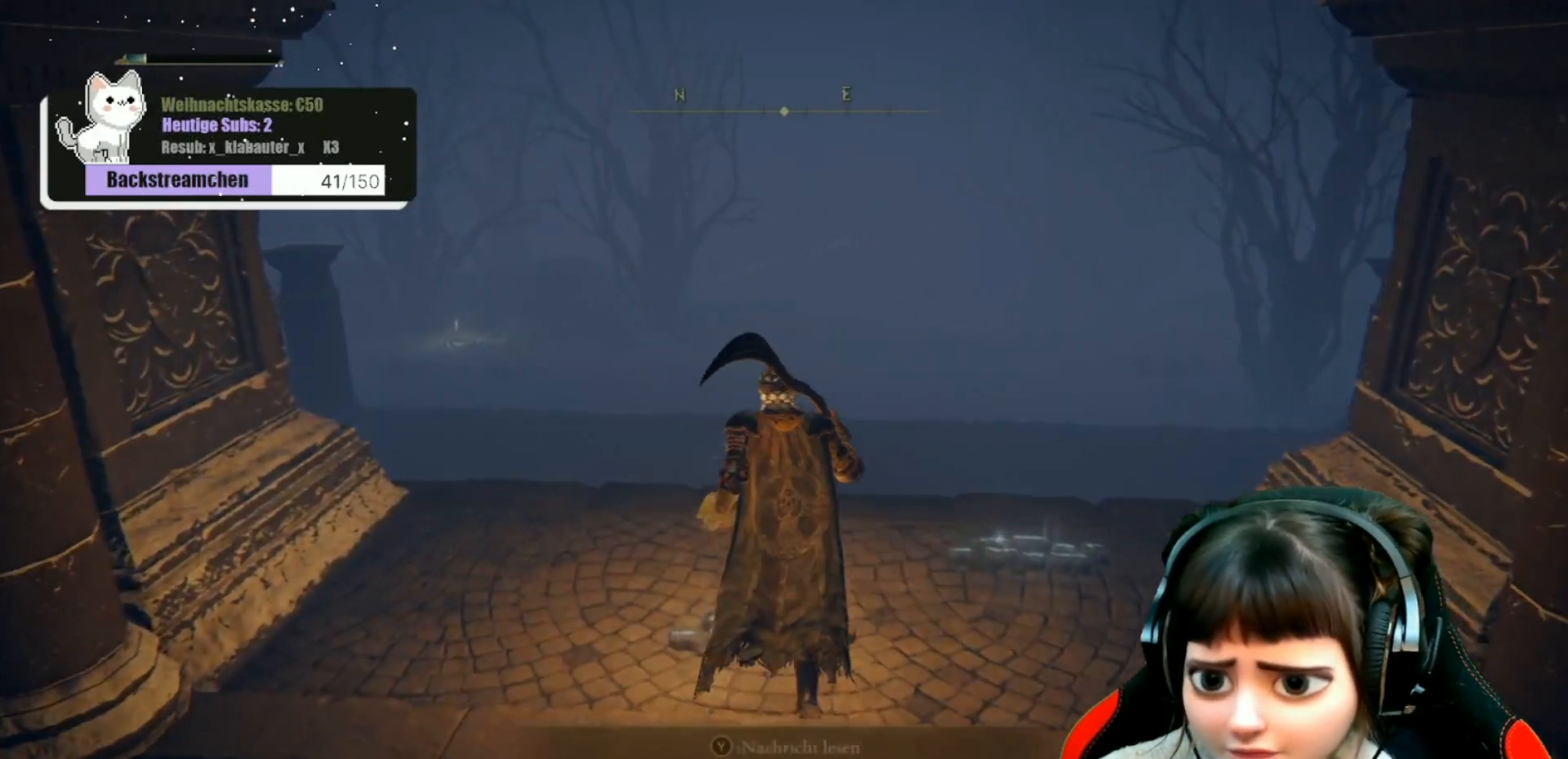
{"buttons": [], "left_stick": "center", "right_stick": "center", "events": [[33, "Y", "up"]]}
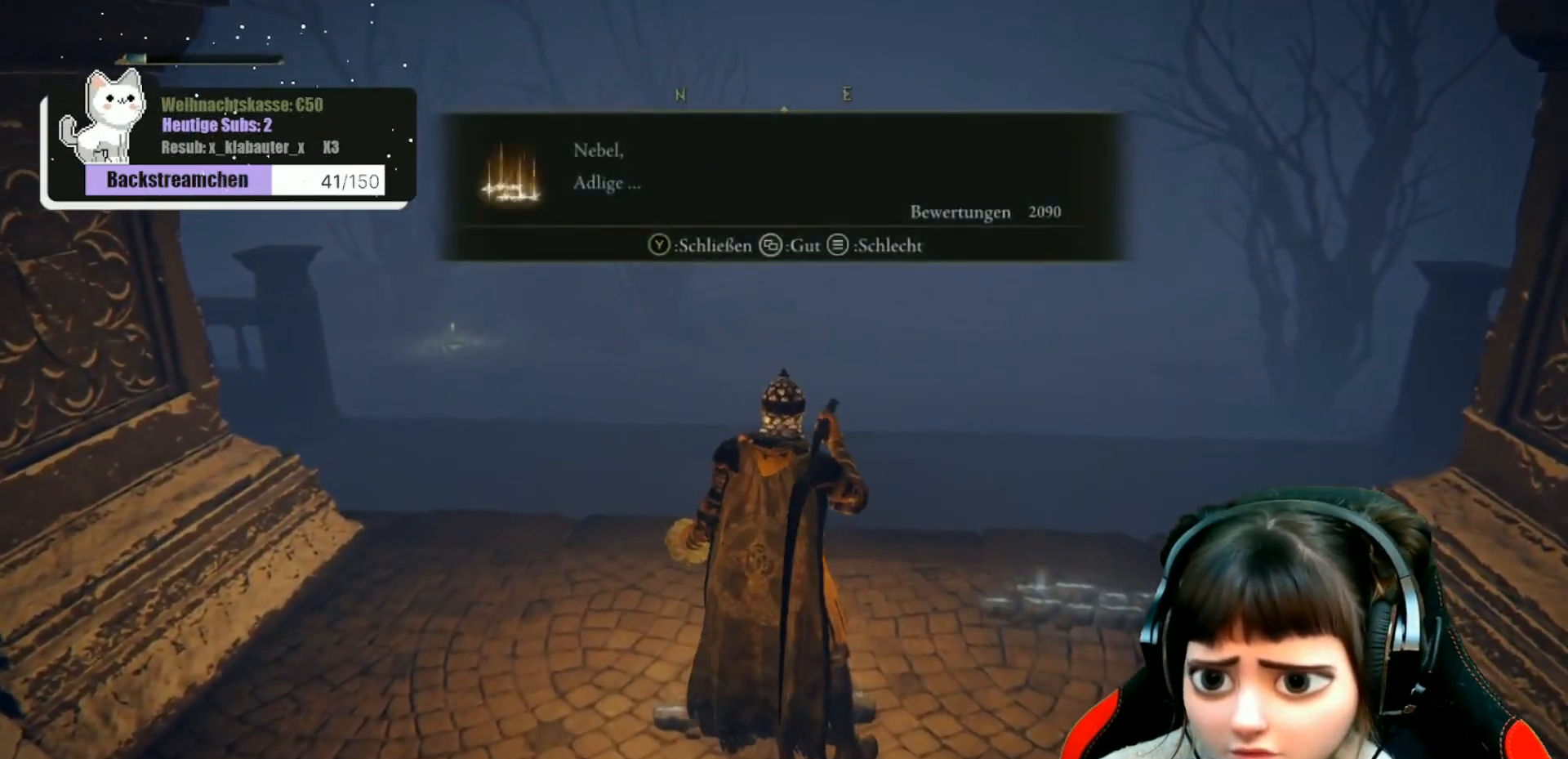
{"buttons": [], "left_stick": "center", "right_stick": "center", "events": [[367, "Y", "down"], [433, "Y", "up"]]}
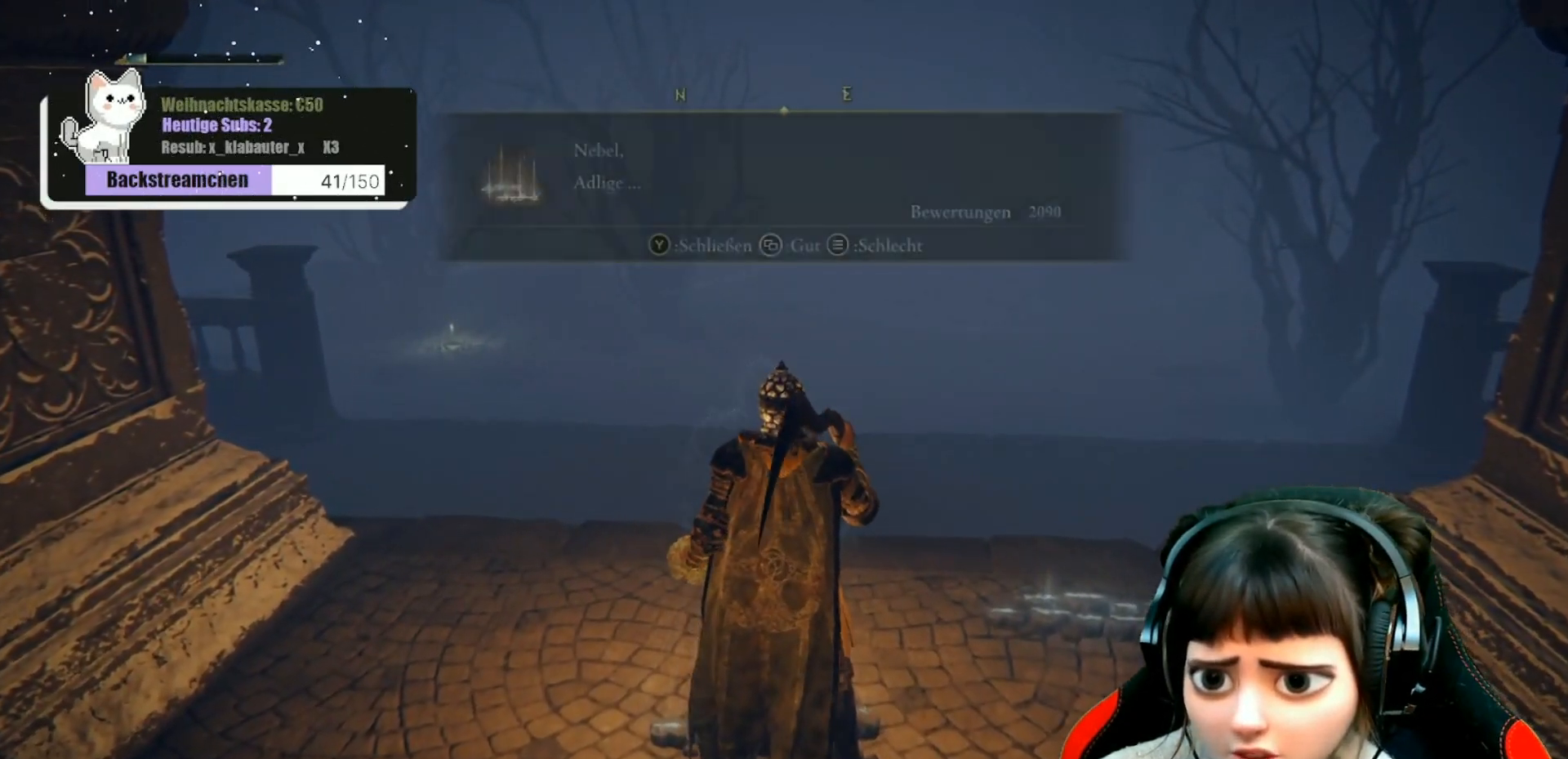
{"buttons": [], "left_stick": "center", "right_stick": "right", "events": [[300, "right_stick", "right"]]}
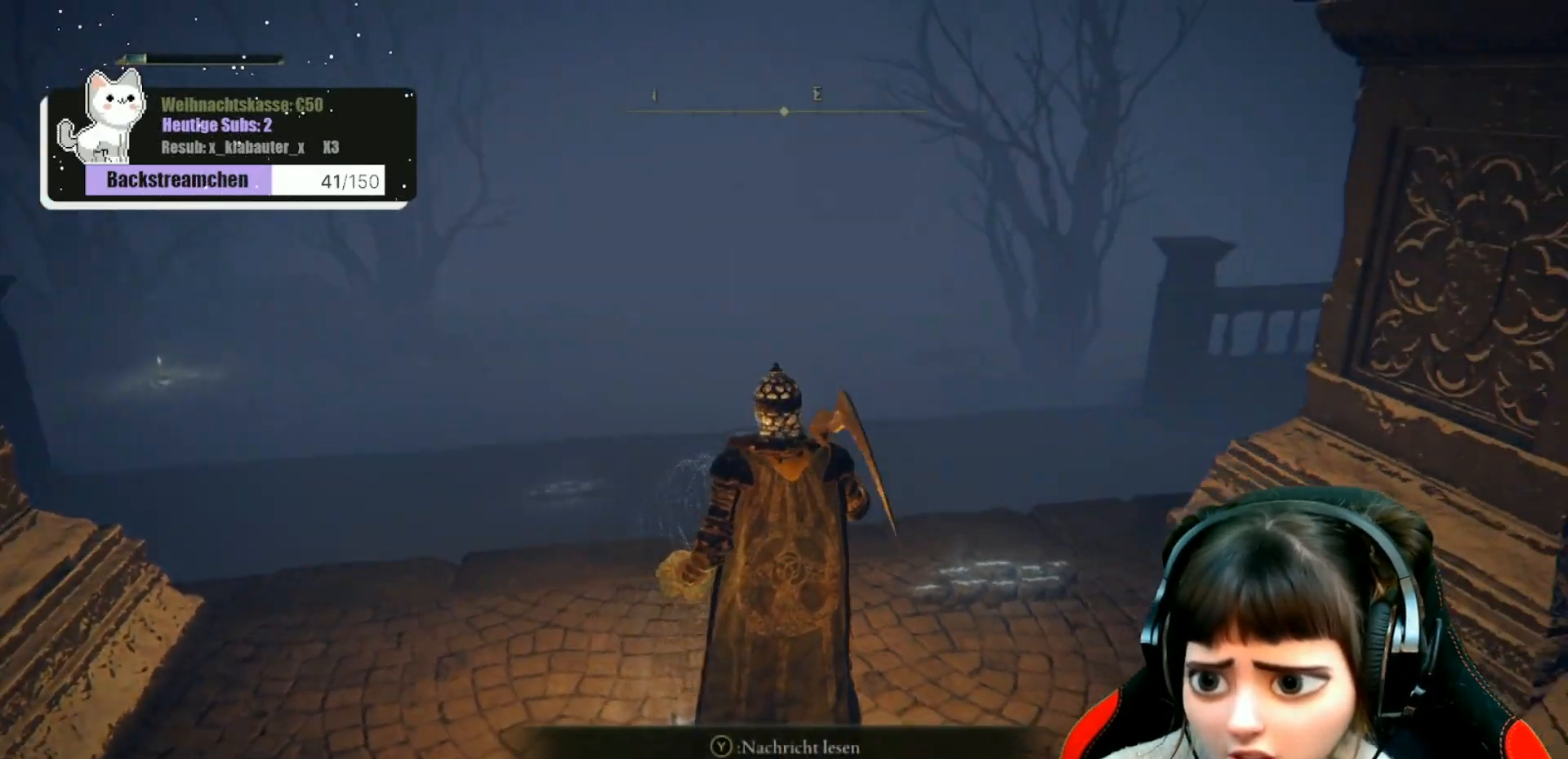
{"buttons": [], "left_stick": "center", "right_stick": "up-right", "events": [[500, "right_stick", "up-right"]]}
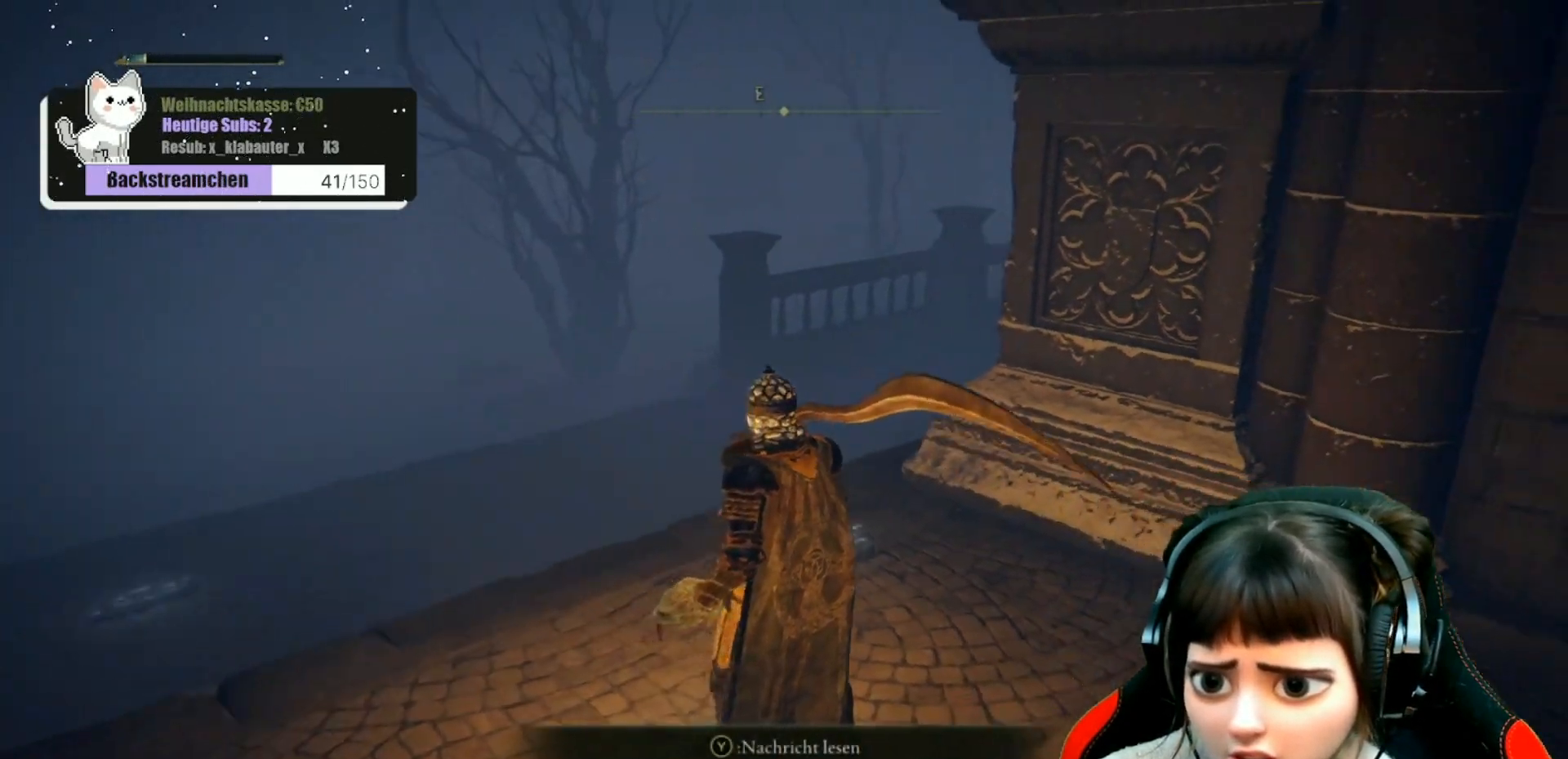
{"buttons": [], "left_stick": "center", "right_stick": "right", "events": [[117, "right_stick", "center"], [383, "right_stick", "right"]]}
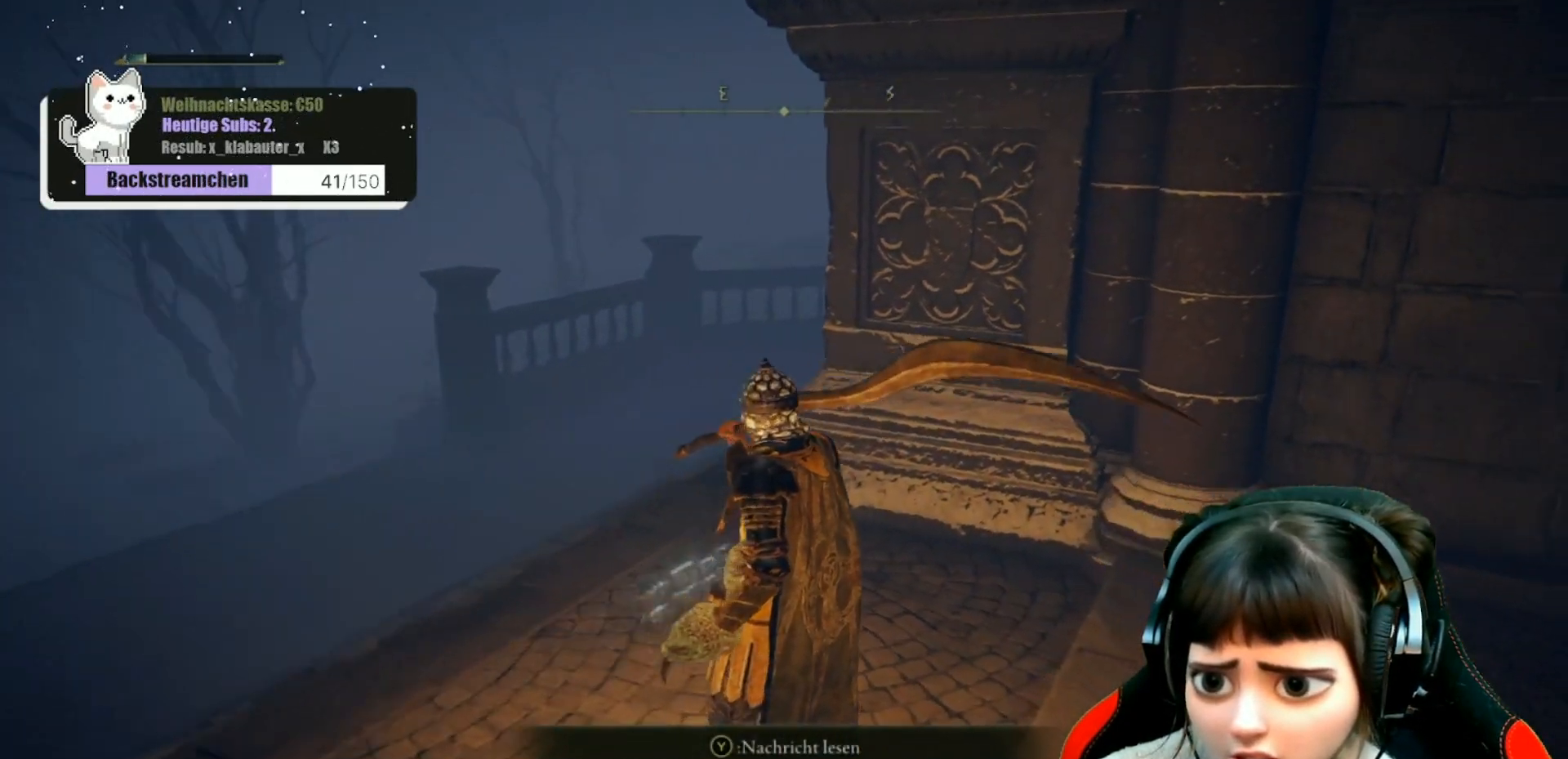
{"buttons": [], "left_stick": "center", "right_stick": "left", "events": [[133, "right_stick", "center"], [233, "right_stick", "left"]]}
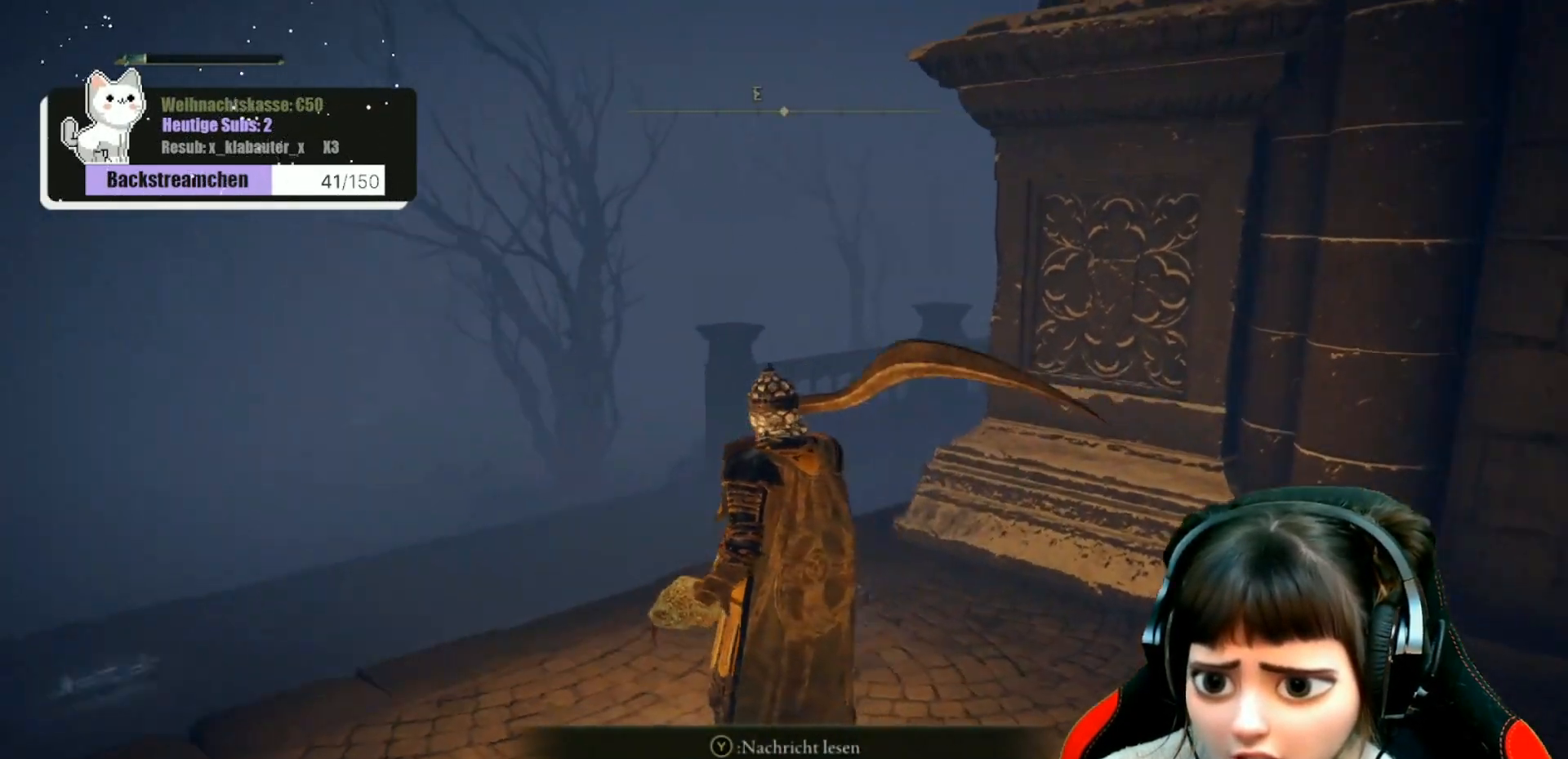
{"buttons": [], "left_stick": "up", "right_stick": "center", "events": [[83, "left_stick", "up"], [283, "right_stick", "center"]]}
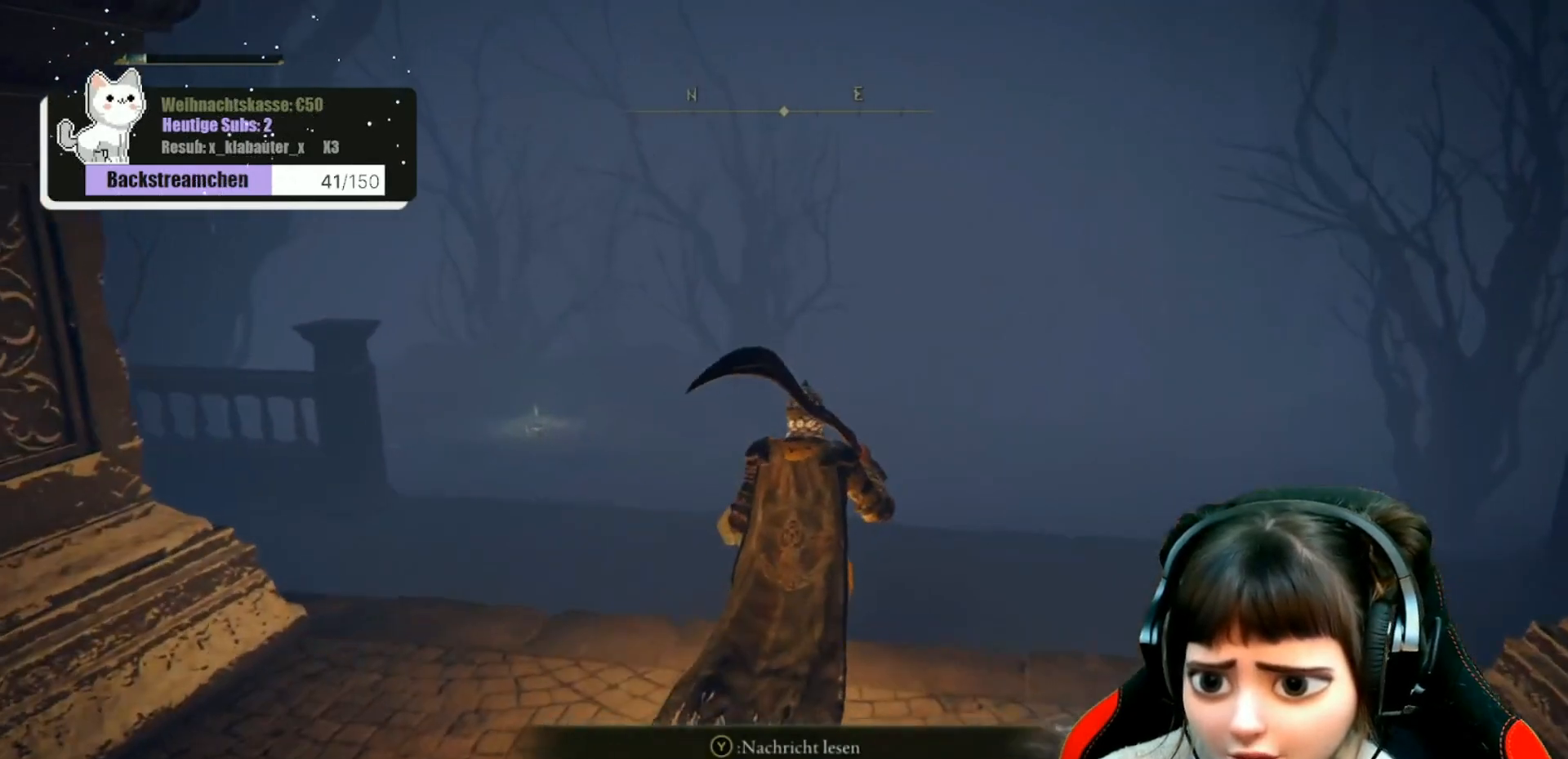
{"buttons": [], "left_stick": "up", "right_stick": "center", "events": [[200, "right_stick", "left"], [383, "right_stick", "center"]]}
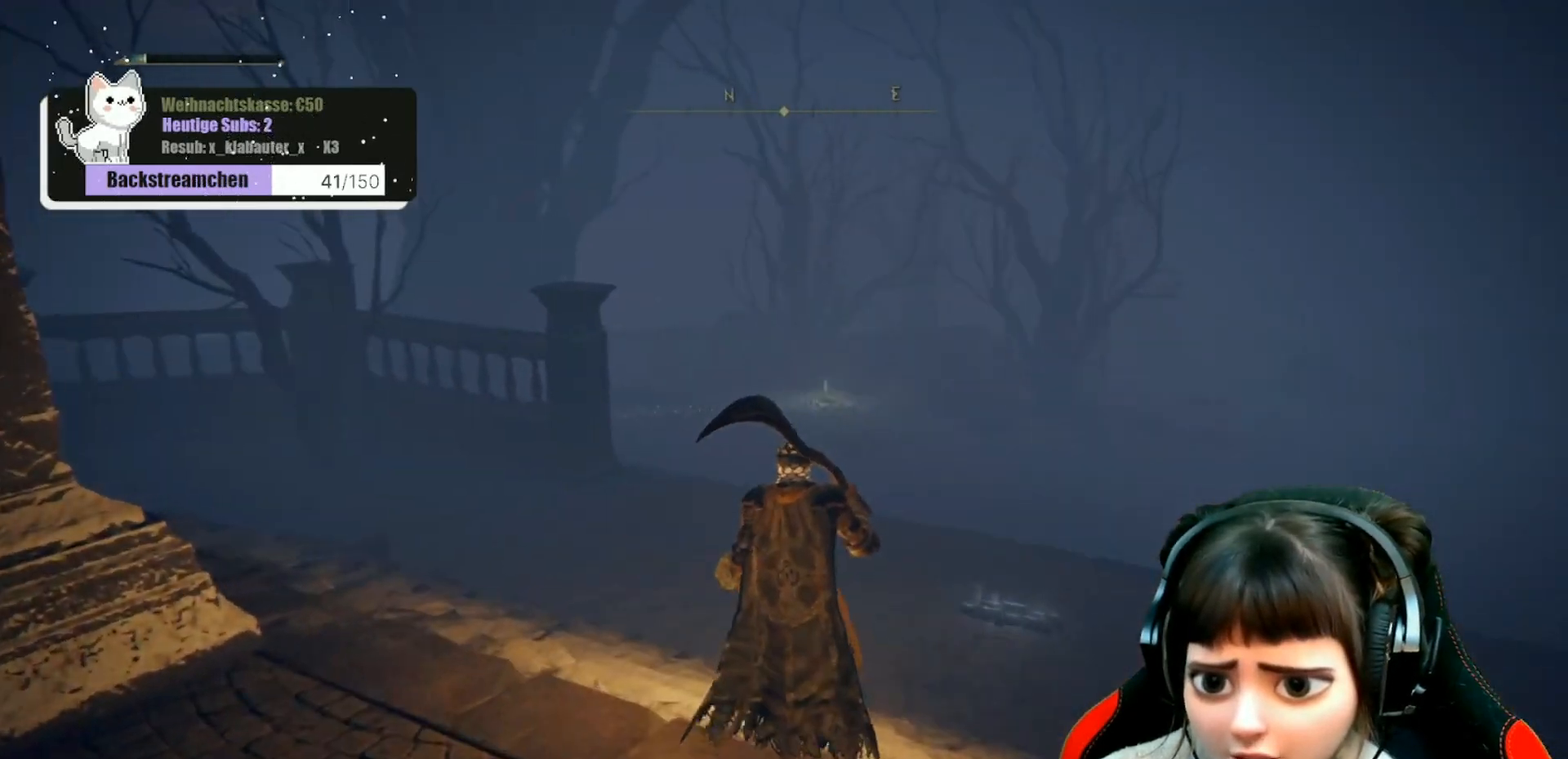
{"buttons": ["B"], "left_stick": "up", "right_stick": "center", "events": [[483, "B", "down"]]}
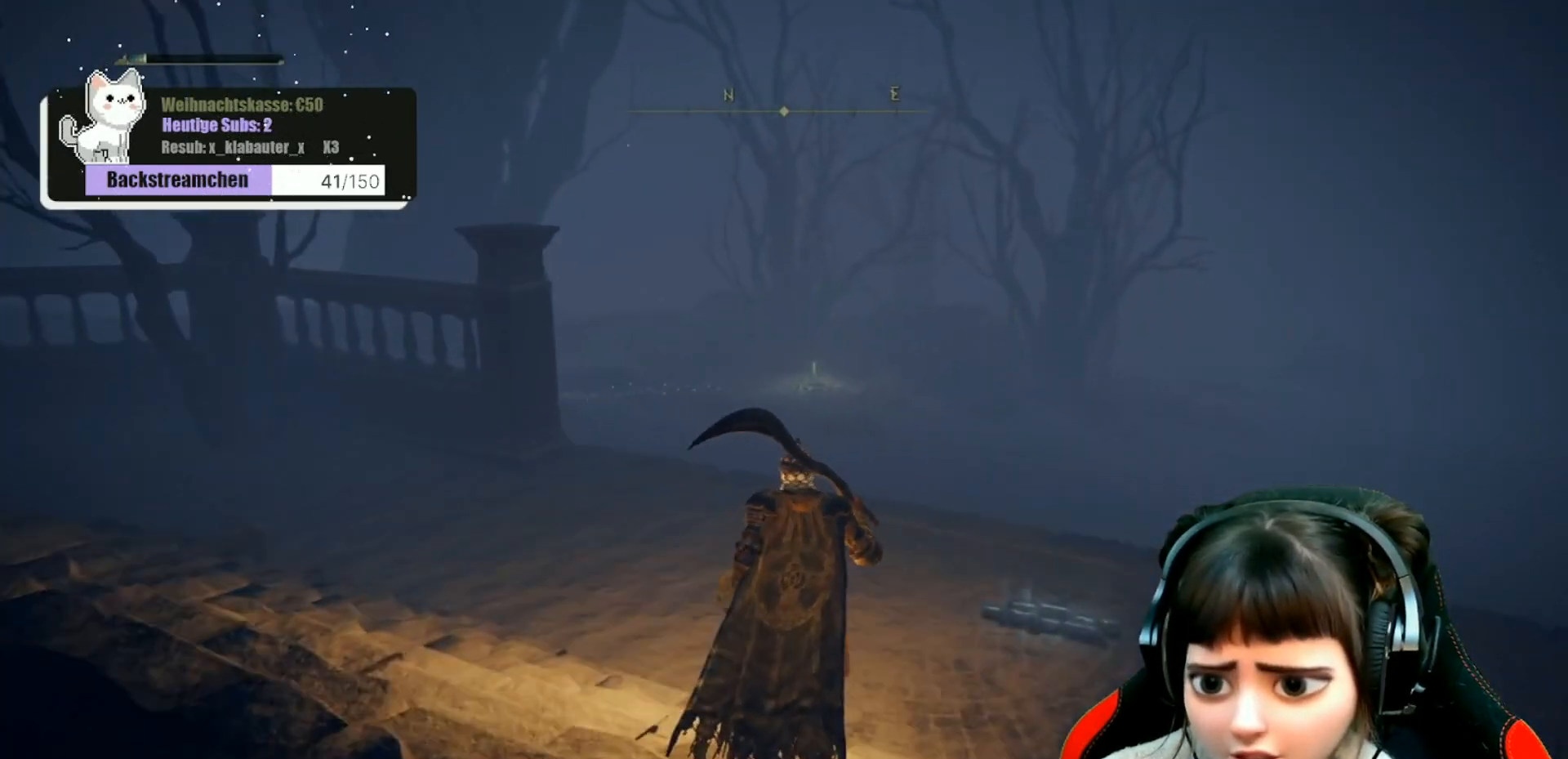
{"buttons": ["B"], "left_stick": "up", "right_stick": "center", "events": []}
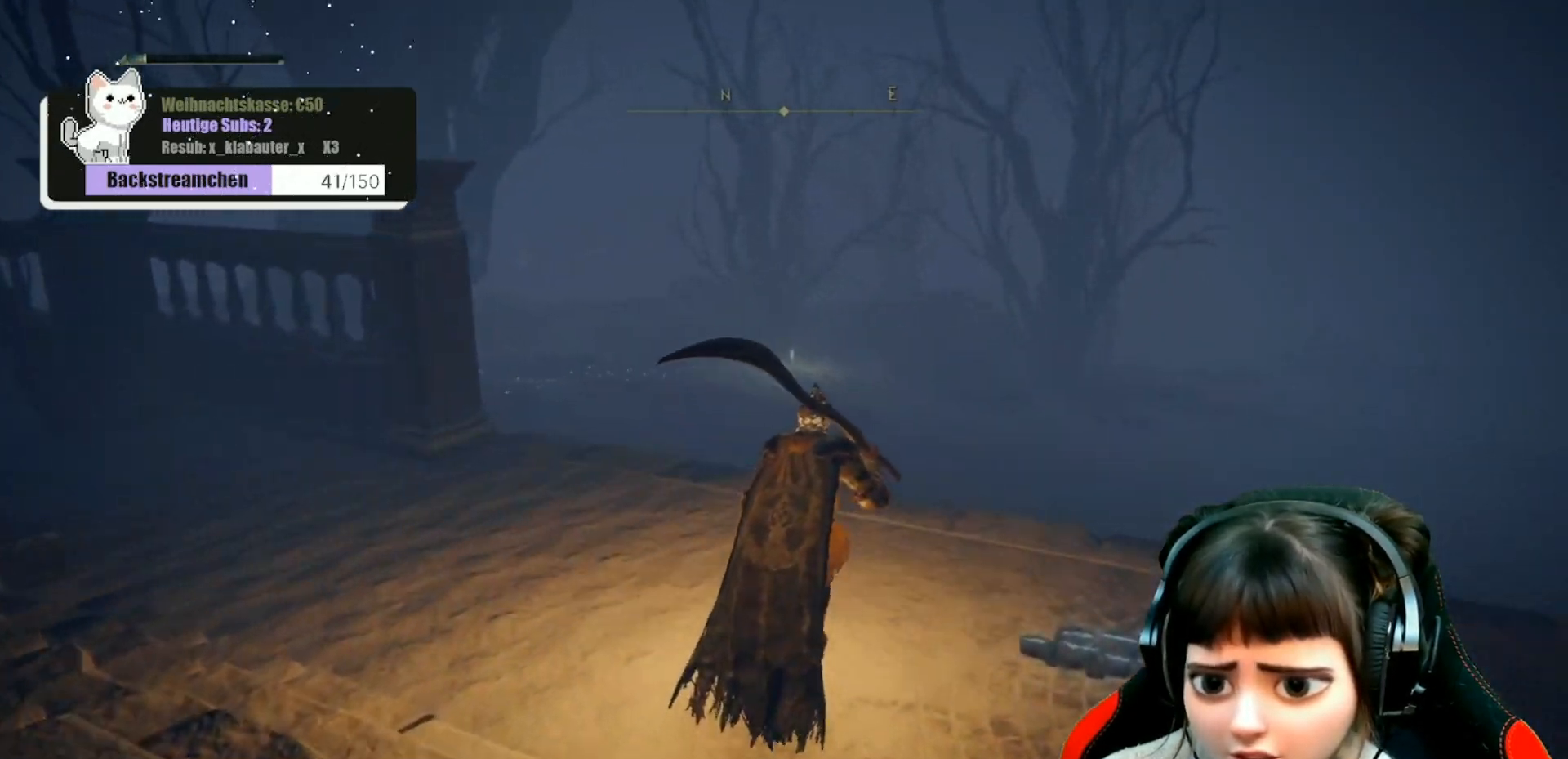
{"buttons": ["B"], "left_stick": "up", "right_stick": "center", "events": []}
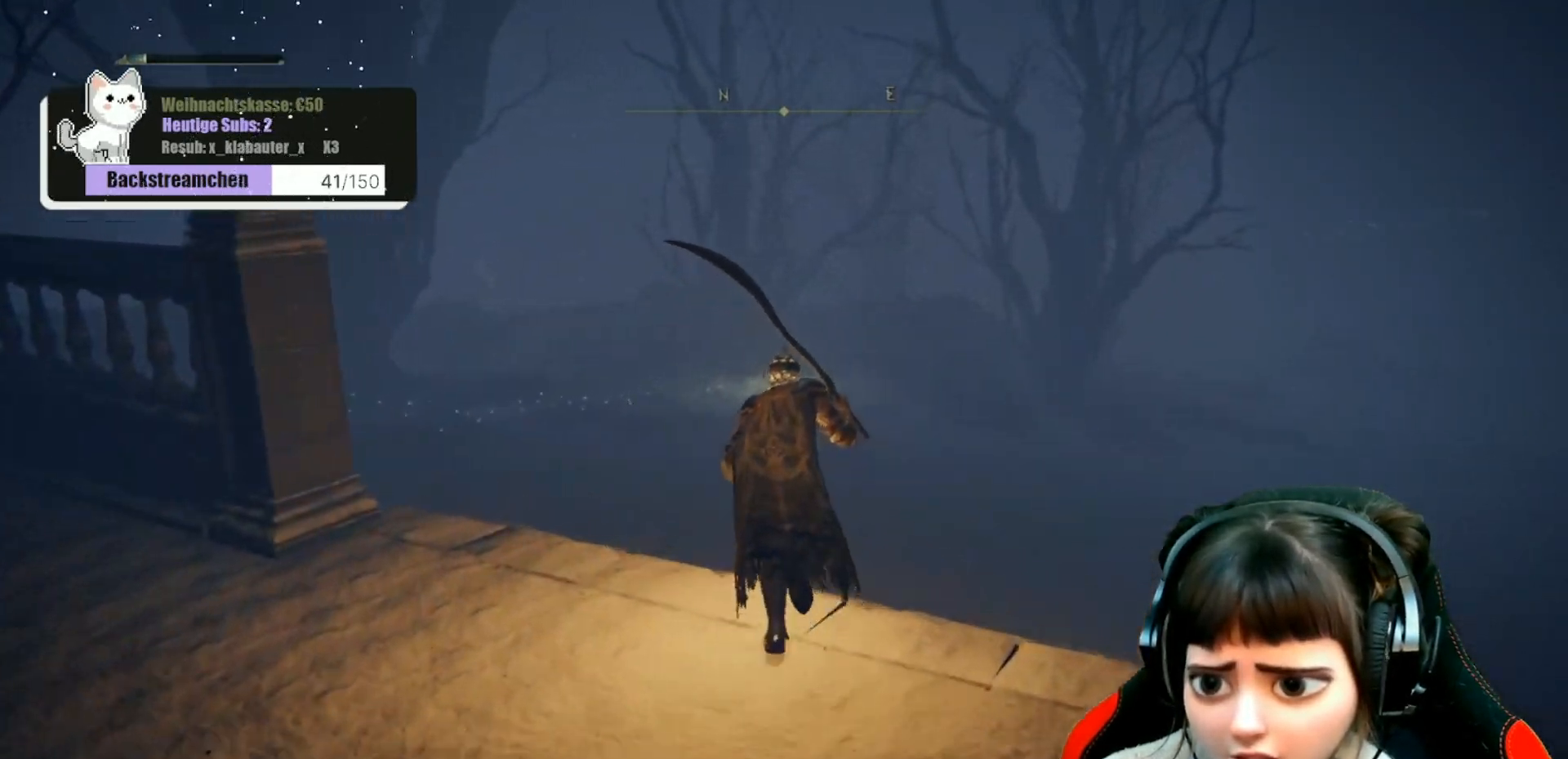
{"buttons": ["B"], "left_stick": "up", "right_stick": "center", "events": []}
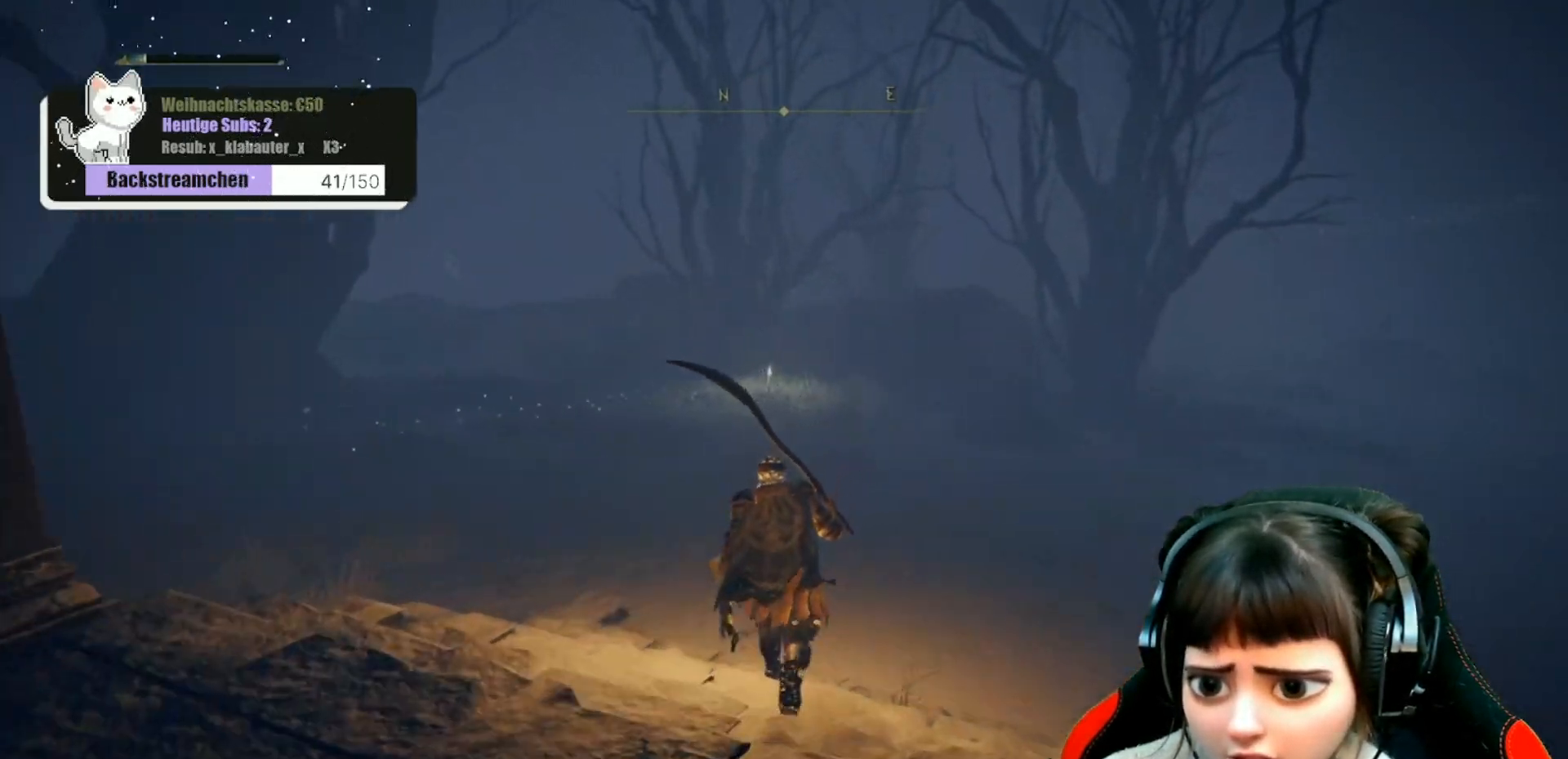
{"buttons": ["B"], "left_stick": "up", "right_stick": "center", "events": []}
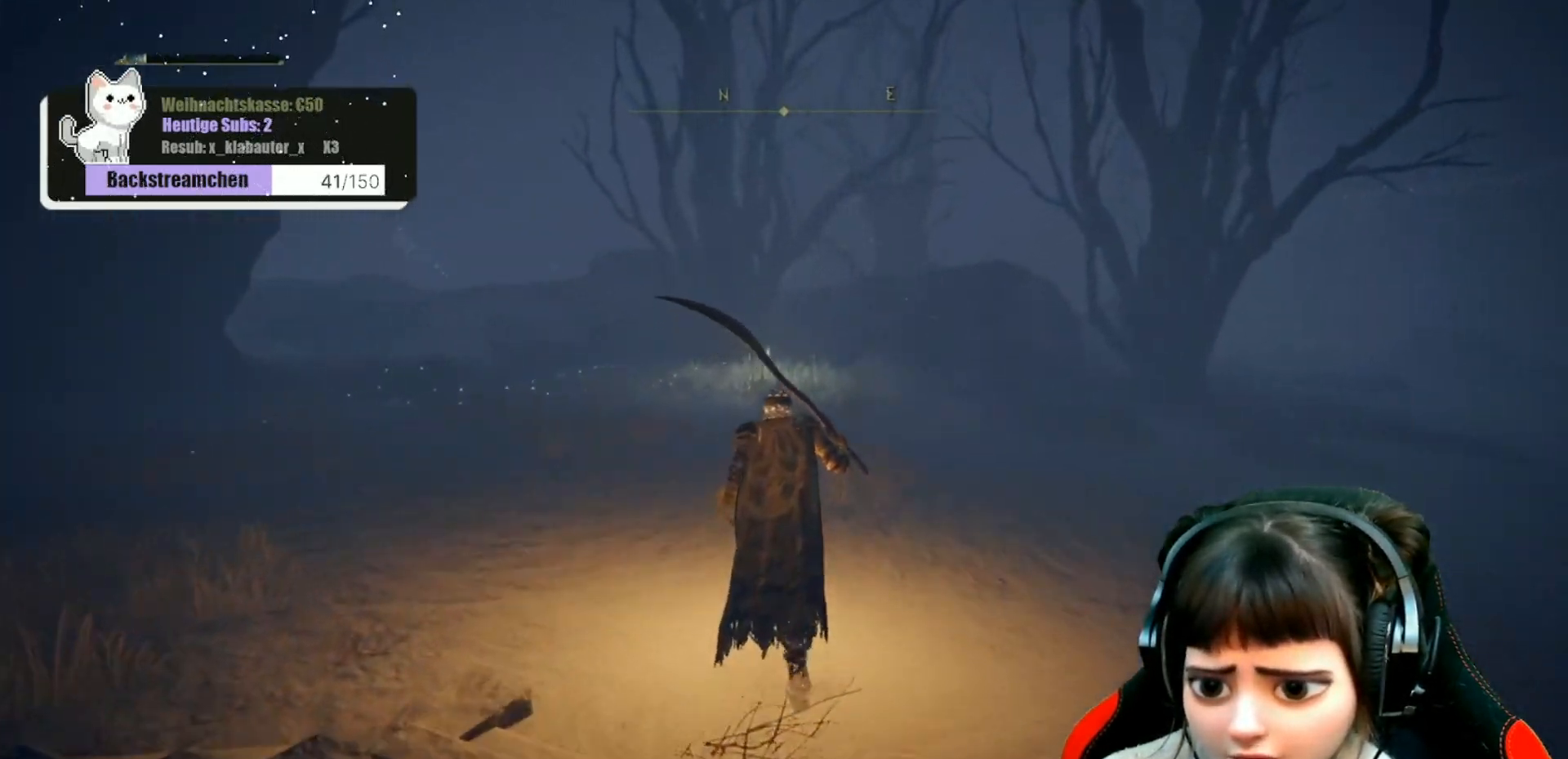
{"buttons": ["B"], "left_stick": "up", "right_stick": "center", "events": []}
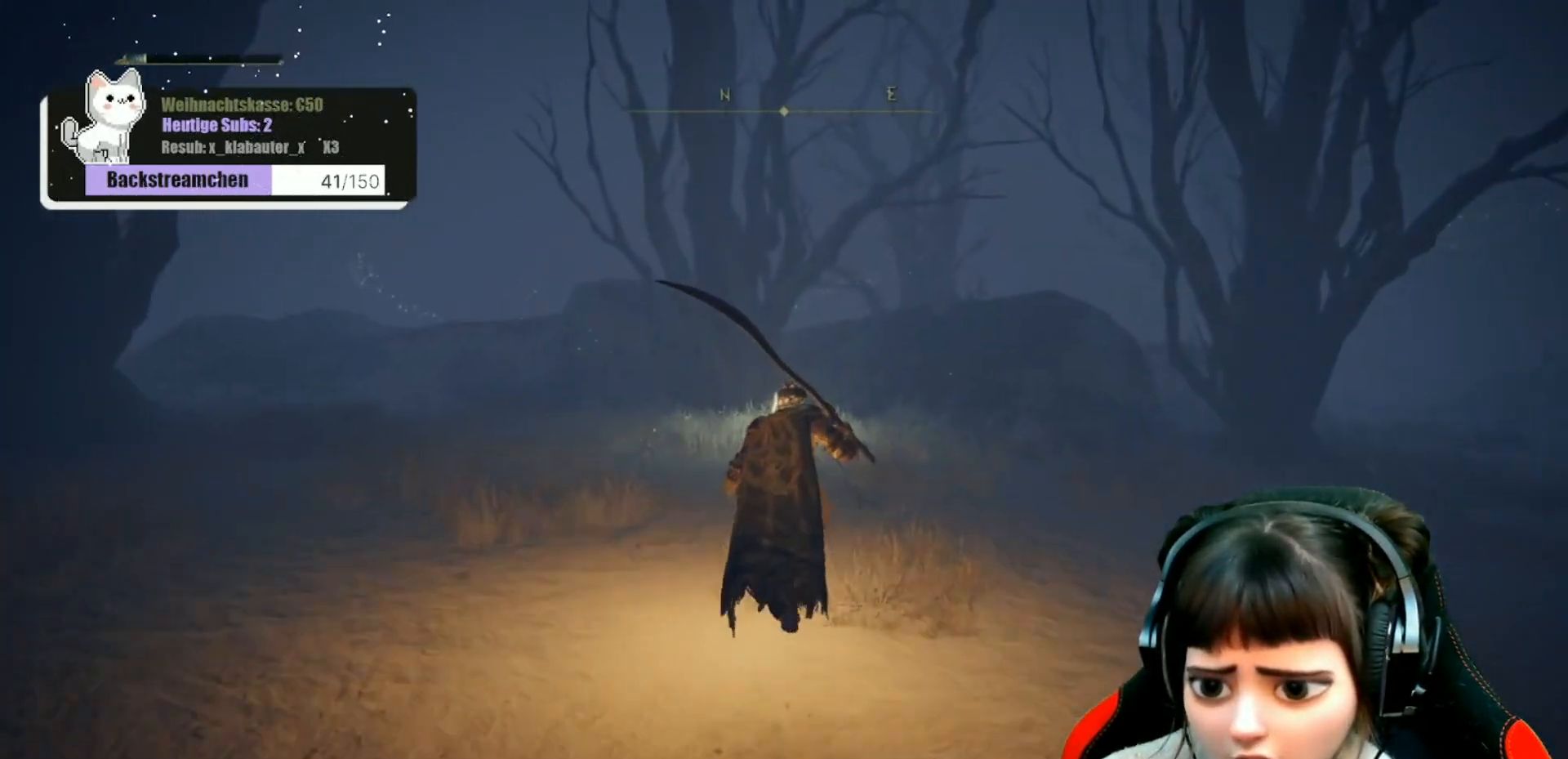
{"buttons": [], "left_stick": "up", "right_stick": "center", "events": [[117, "B", "up"]]}
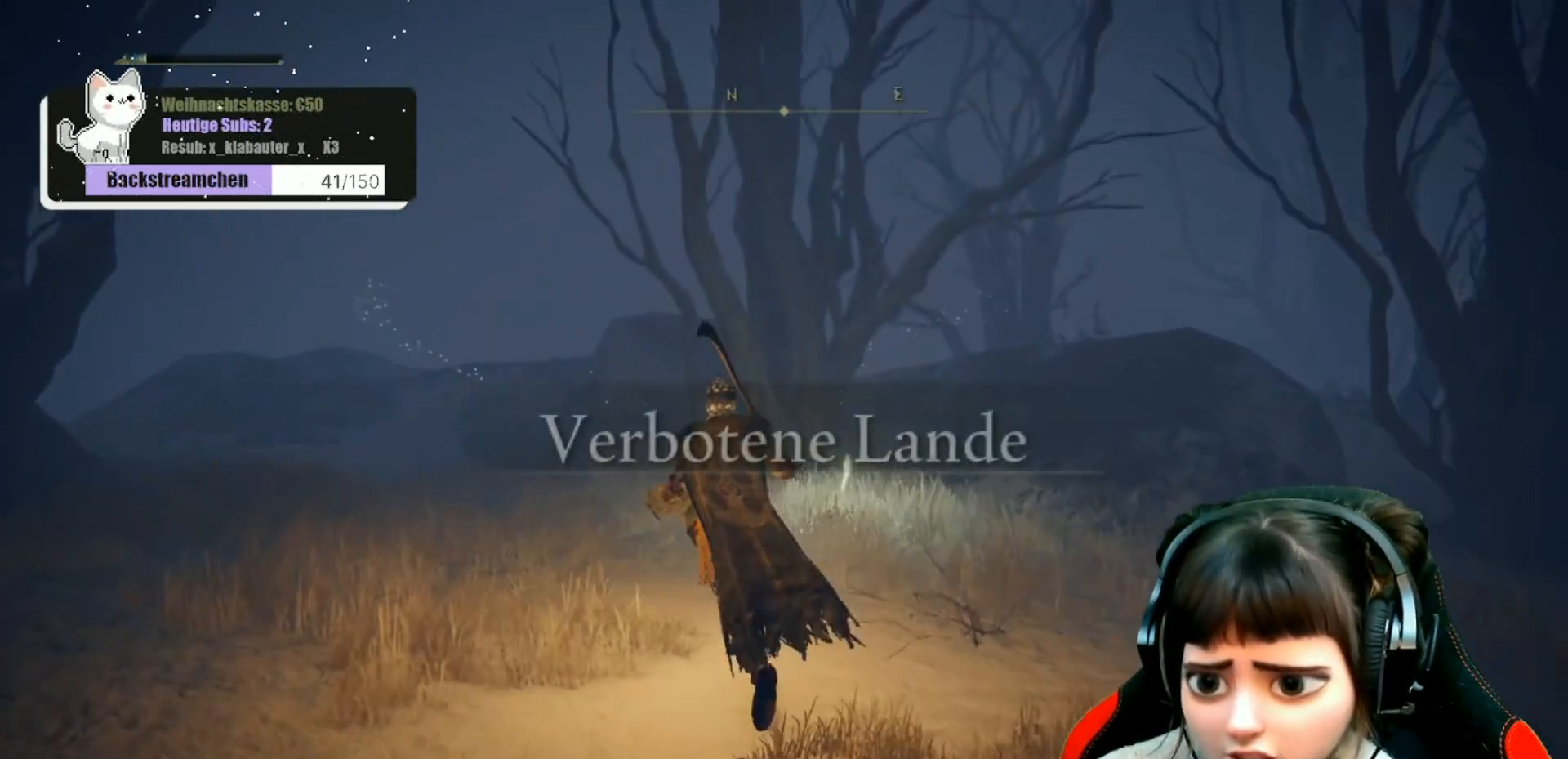
{"buttons": [], "left_stick": "up", "right_stick": "center", "events": []}
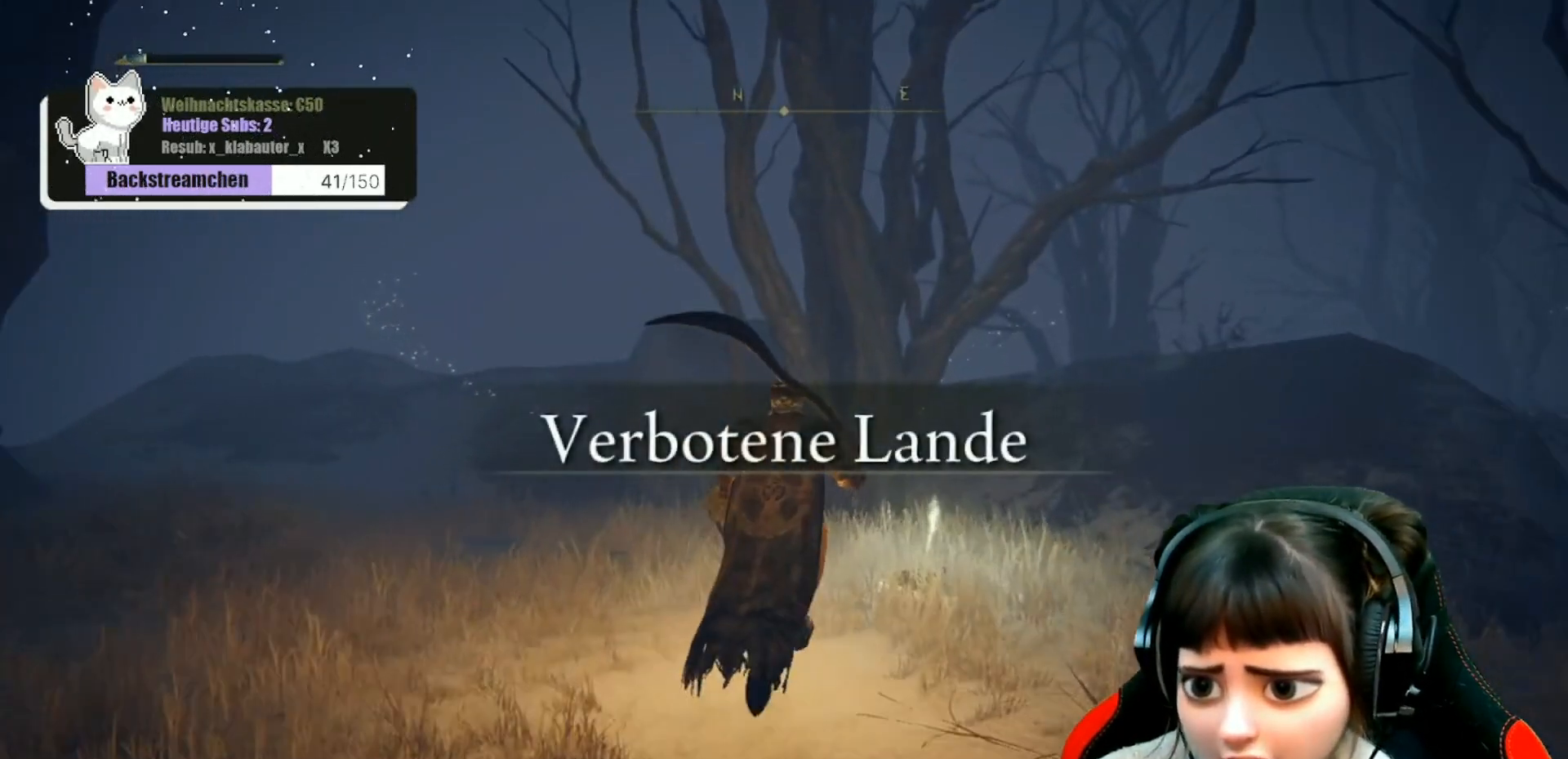
{"buttons": [], "left_stick": "center", "right_stick": "center", "events": [[217, "left_stick", "up-right"], [350, "left_stick", "center"]]}
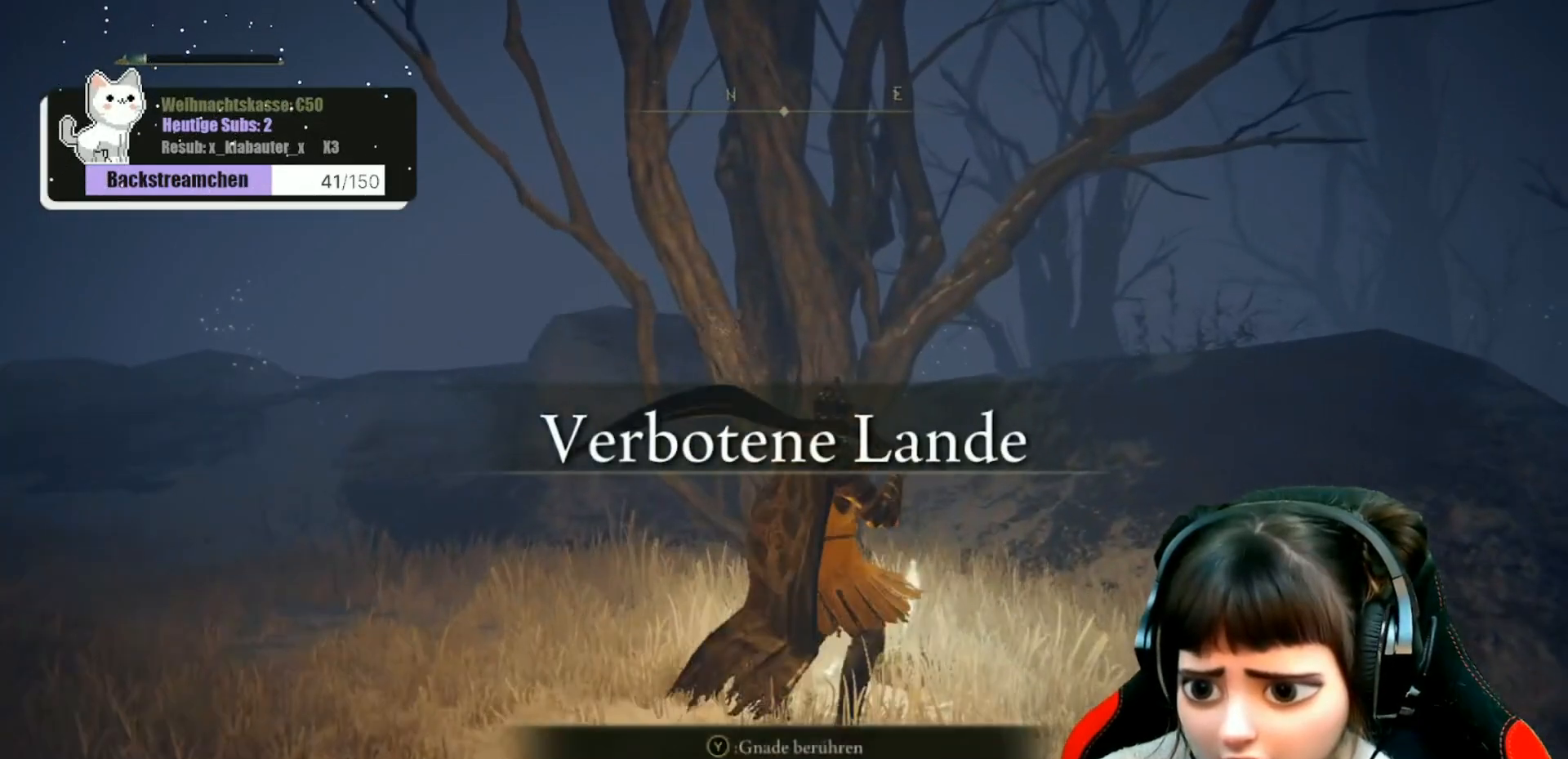
{"buttons": [], "left_stick": "center", "right_stick": "center", "events": [[300, "Y", "down"], [383, "Y", "up"]]}
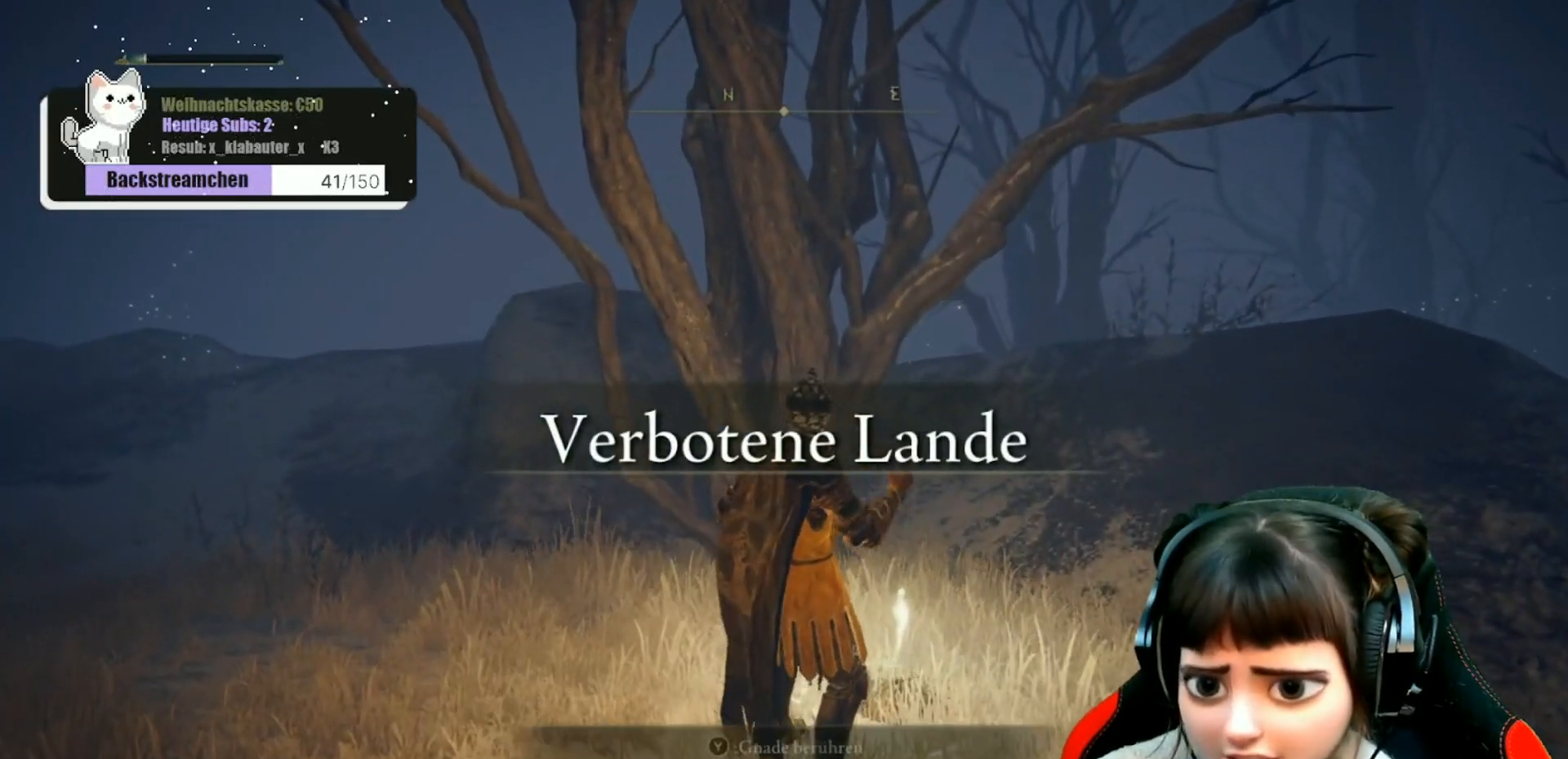
{"buttons": [], "left_stick": "center", "right_stick": "center", "events": []}
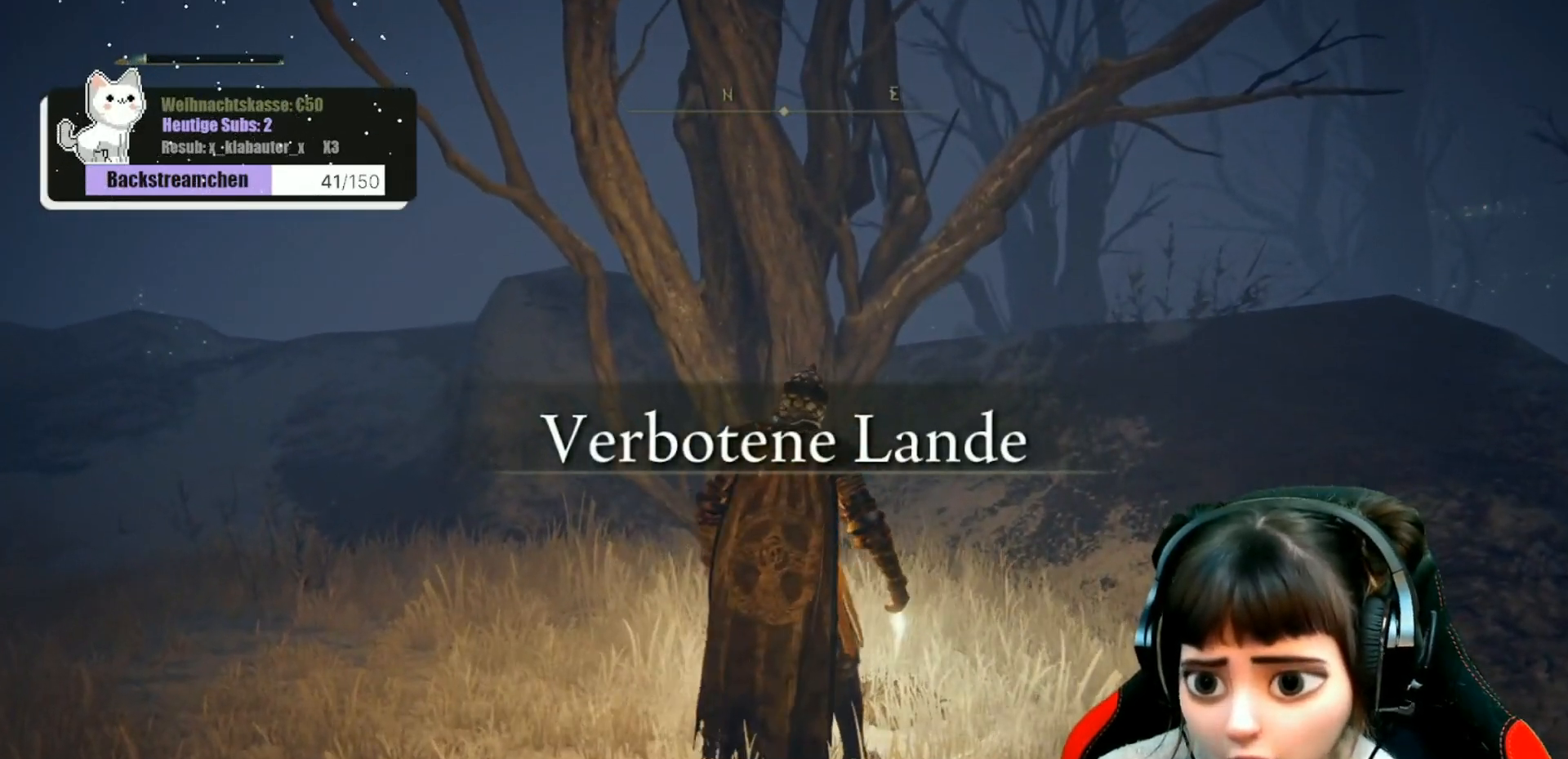
{"buttons": [], "left_stick": "center", "right_stick": "right", "events": [[183, "right_stick", "right"]]}